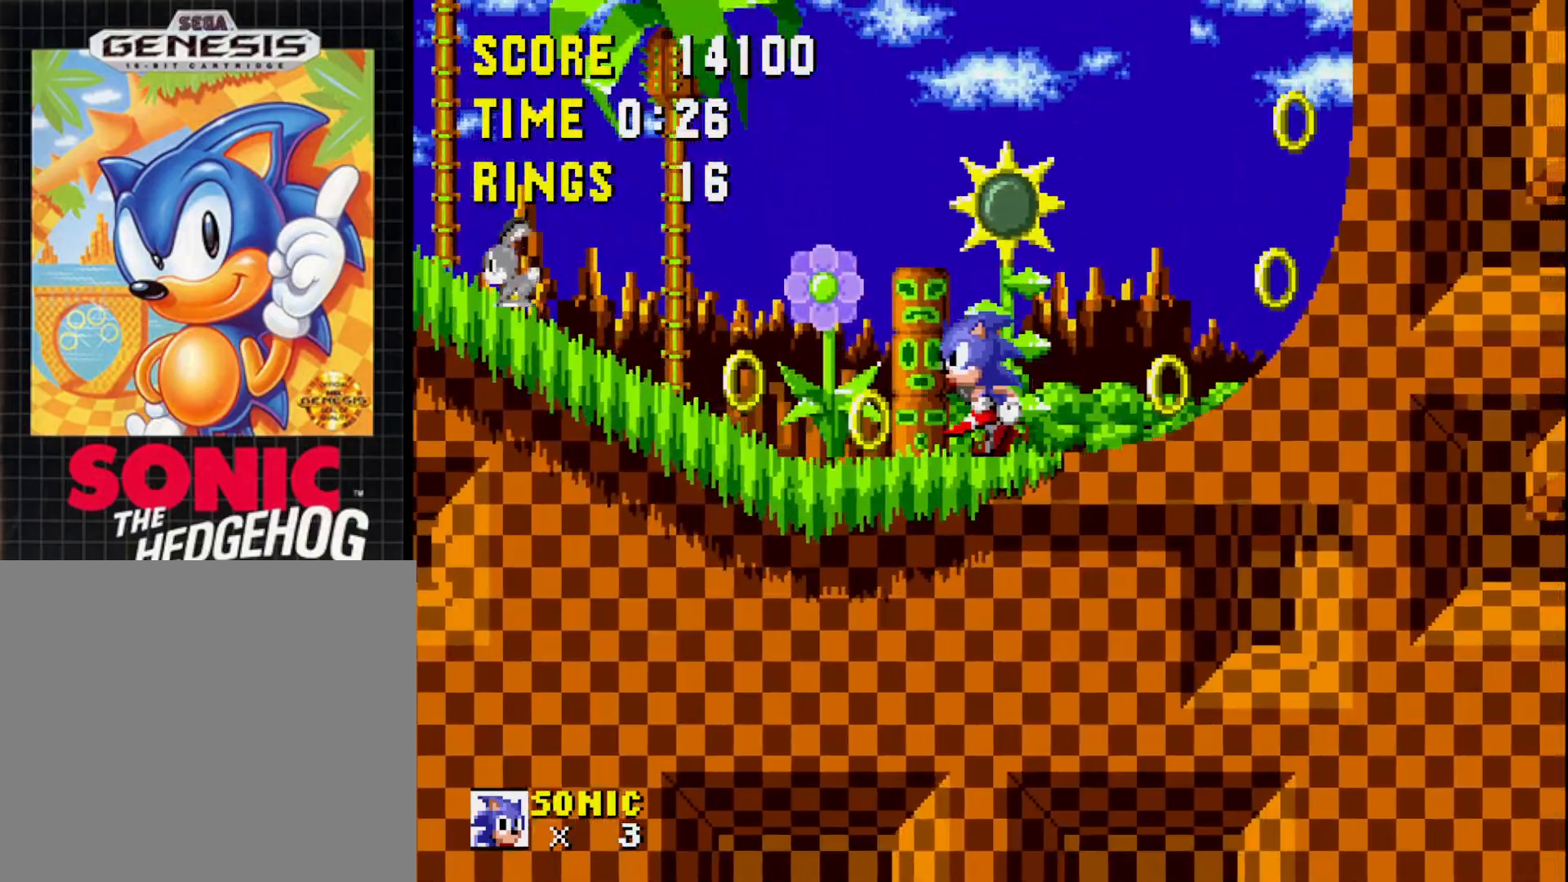
Gameplay with a controller (Xbox layout); each line is a JSON object with the inputs held at the frame after it. "events" lists button and stick changes between this image and that frame as [ms after this image, input, new state], when the widget could be followed in between. Not read: left_stick.
{"buttons": ["DPAD_LEFT"], "right_stick": "center", "events": []}
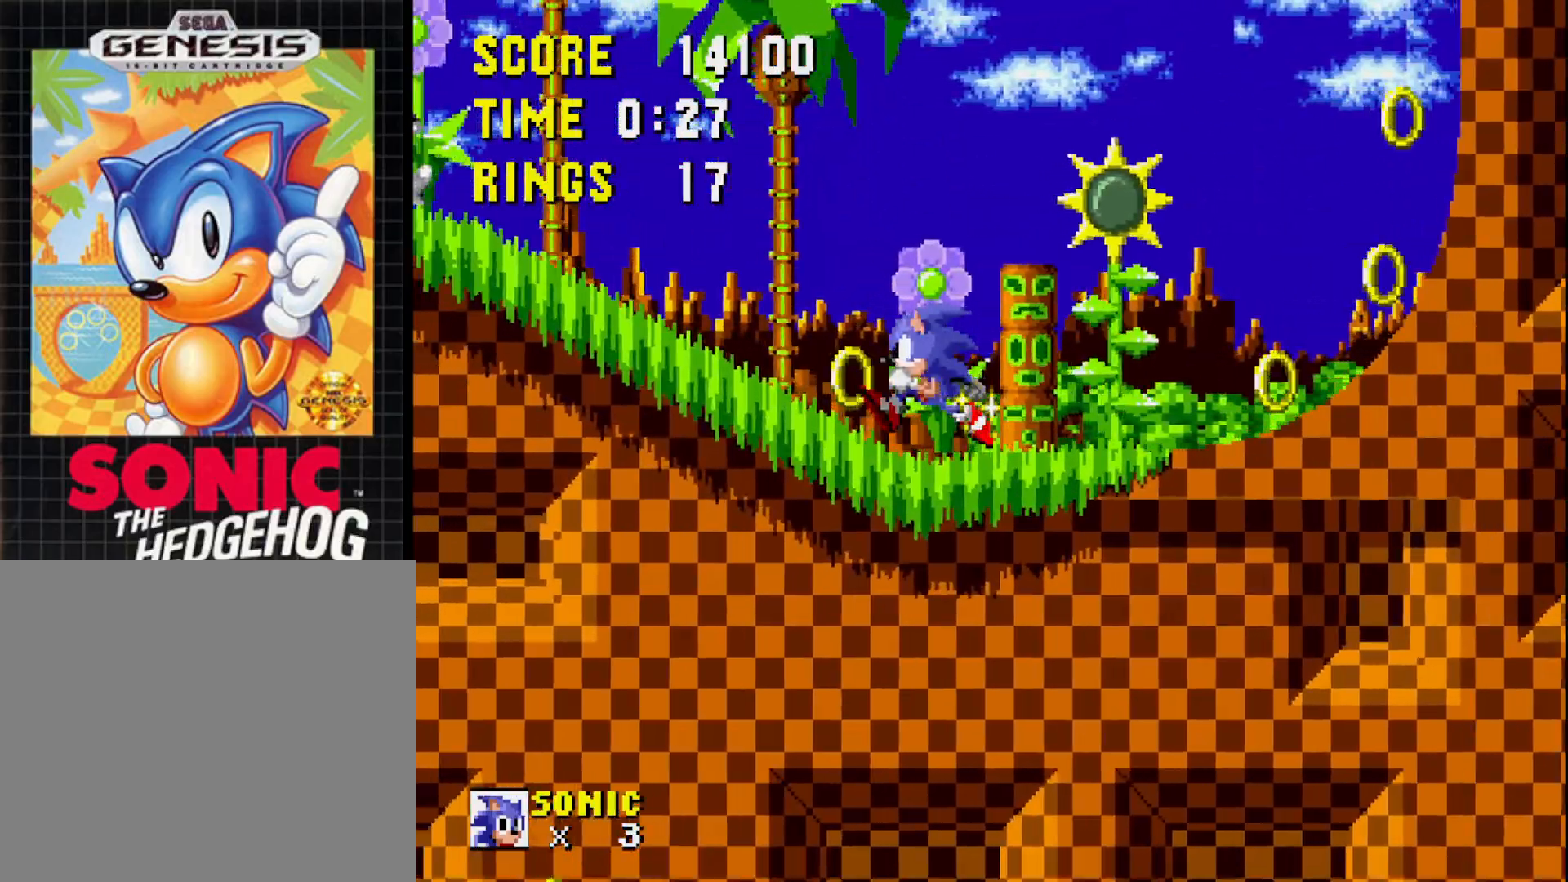
{"buttons": ["DPAD_LEFT"], "right_stick": "center", "events": []}
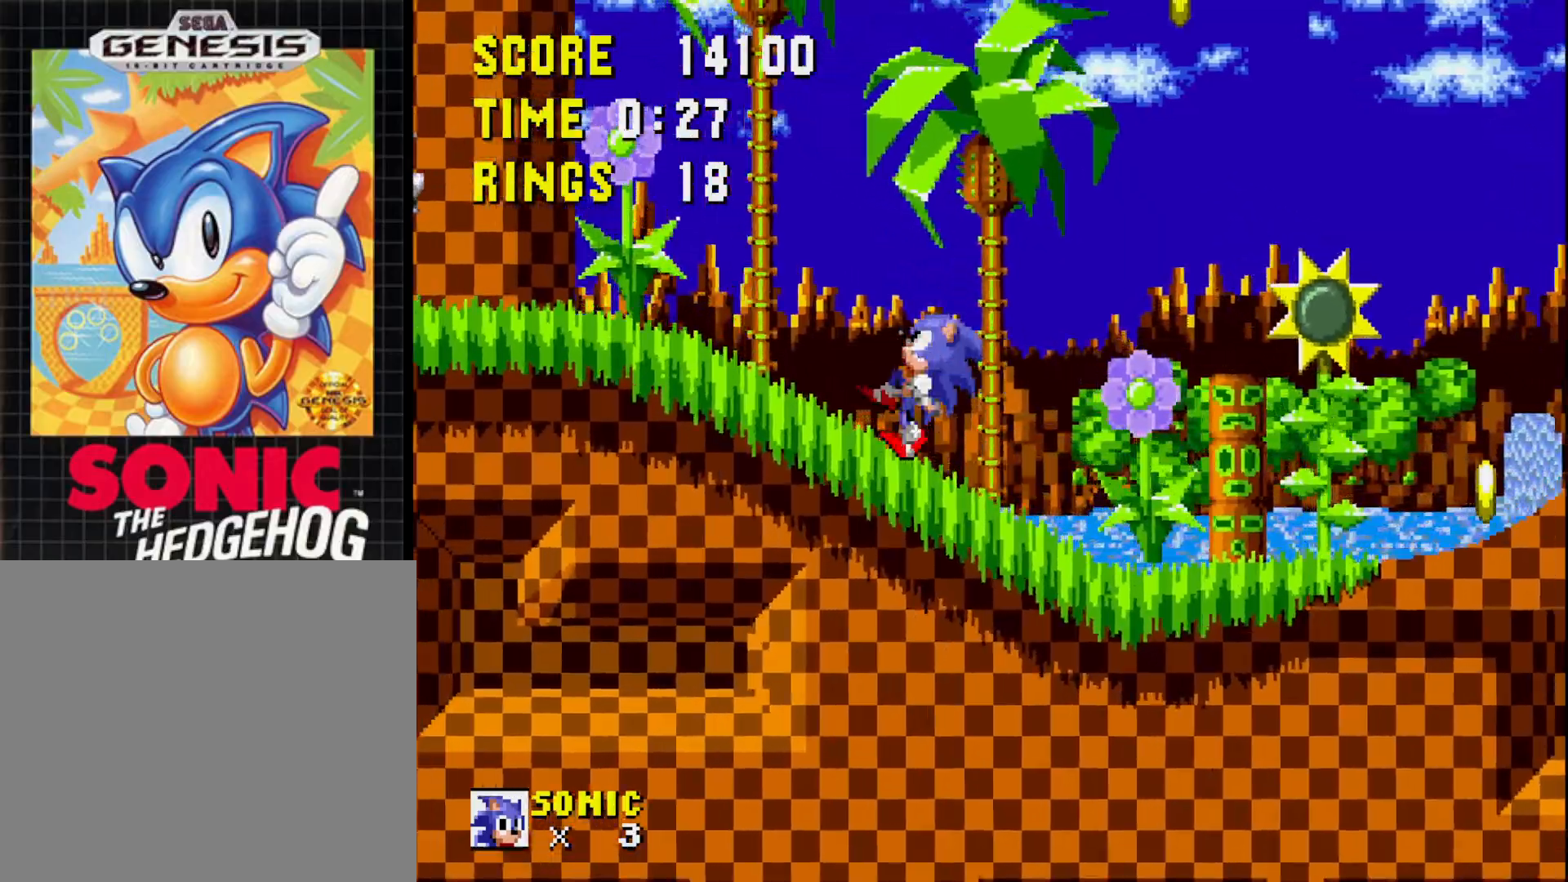
{"buttons": ["DPAD_LEFT"], "right_stick": "center", "events": [[200, "DPAD_LEFT", "up"], [317, "DPAD_LEFT", "down"]]}
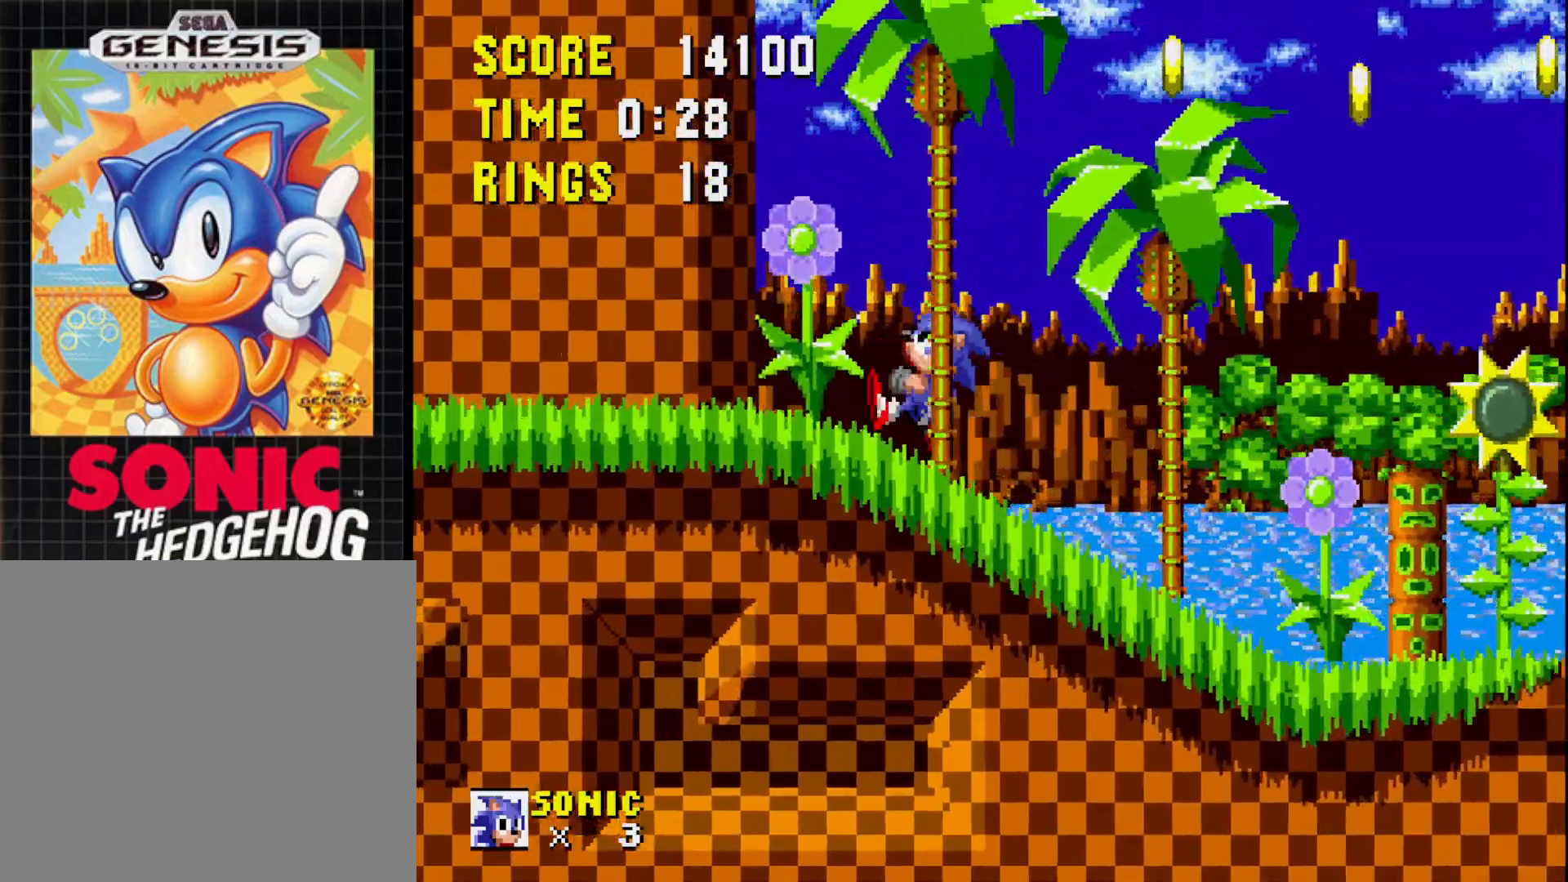
{"buttons": ["DPAD_LEFT"], "right_stick": "center", "events": []}
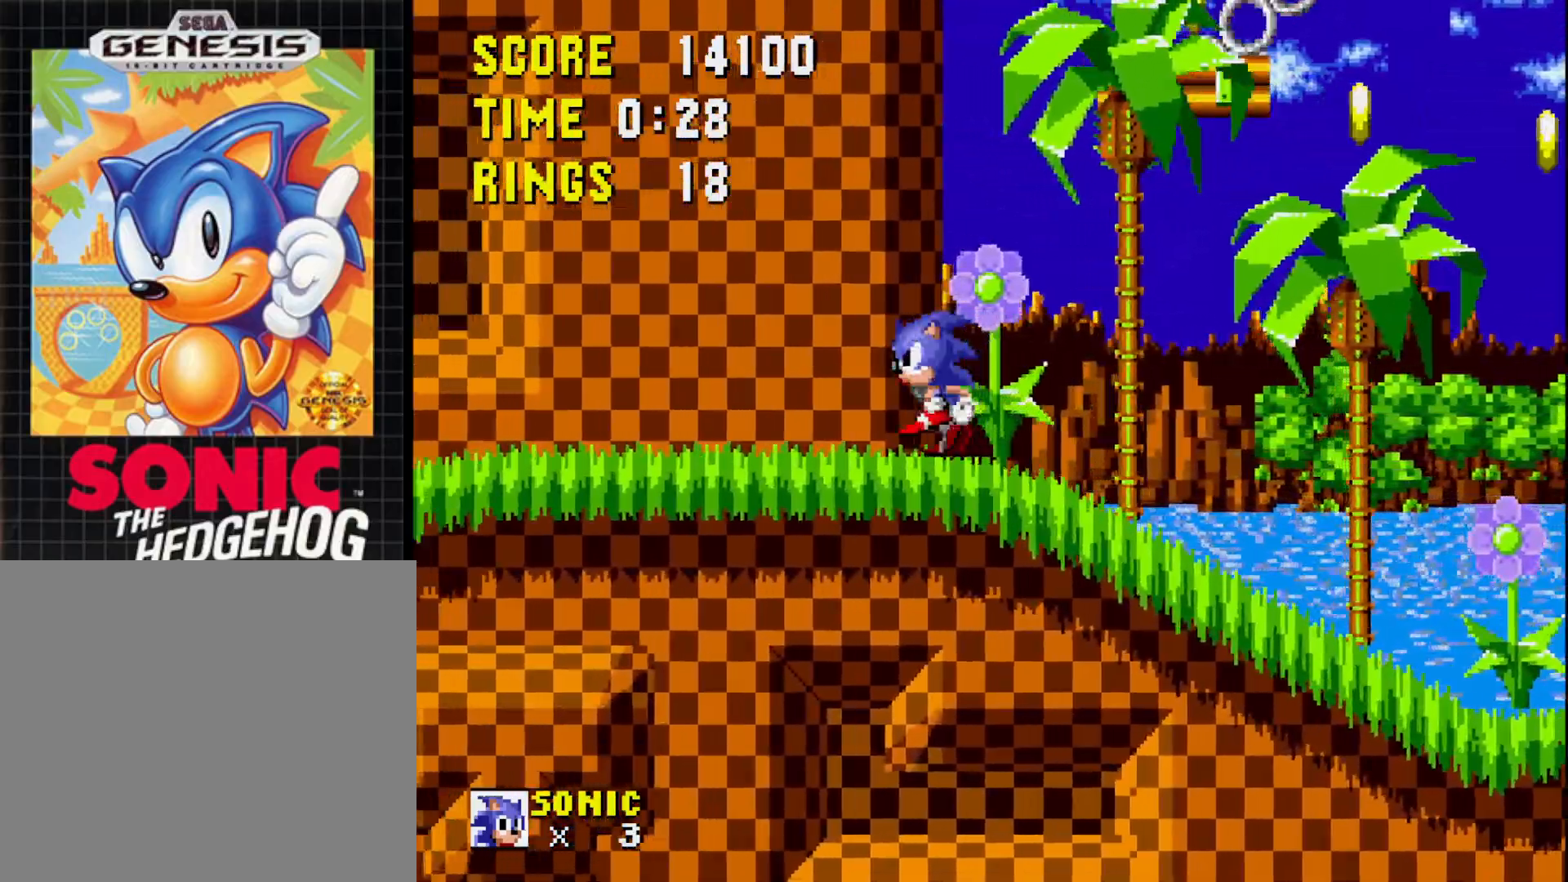
{"buttons": ["DPAD_LEFT"], "right_stick": "center", "events": []}
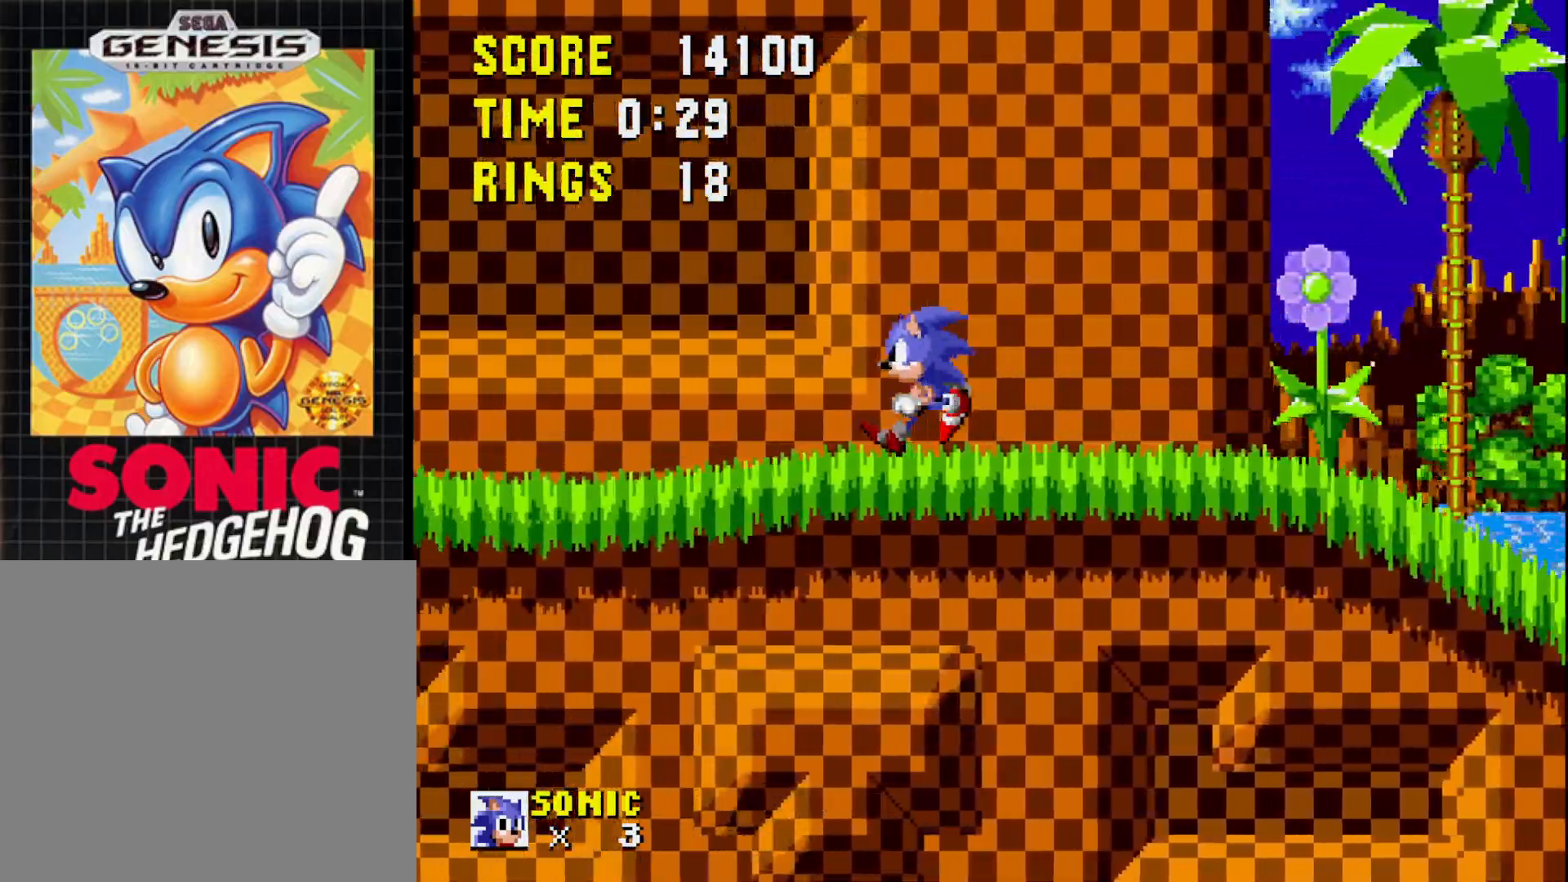
{"buttons": [], "right_stick": "center", "events": [[83, "DPAD_LEFT", "up"]]}
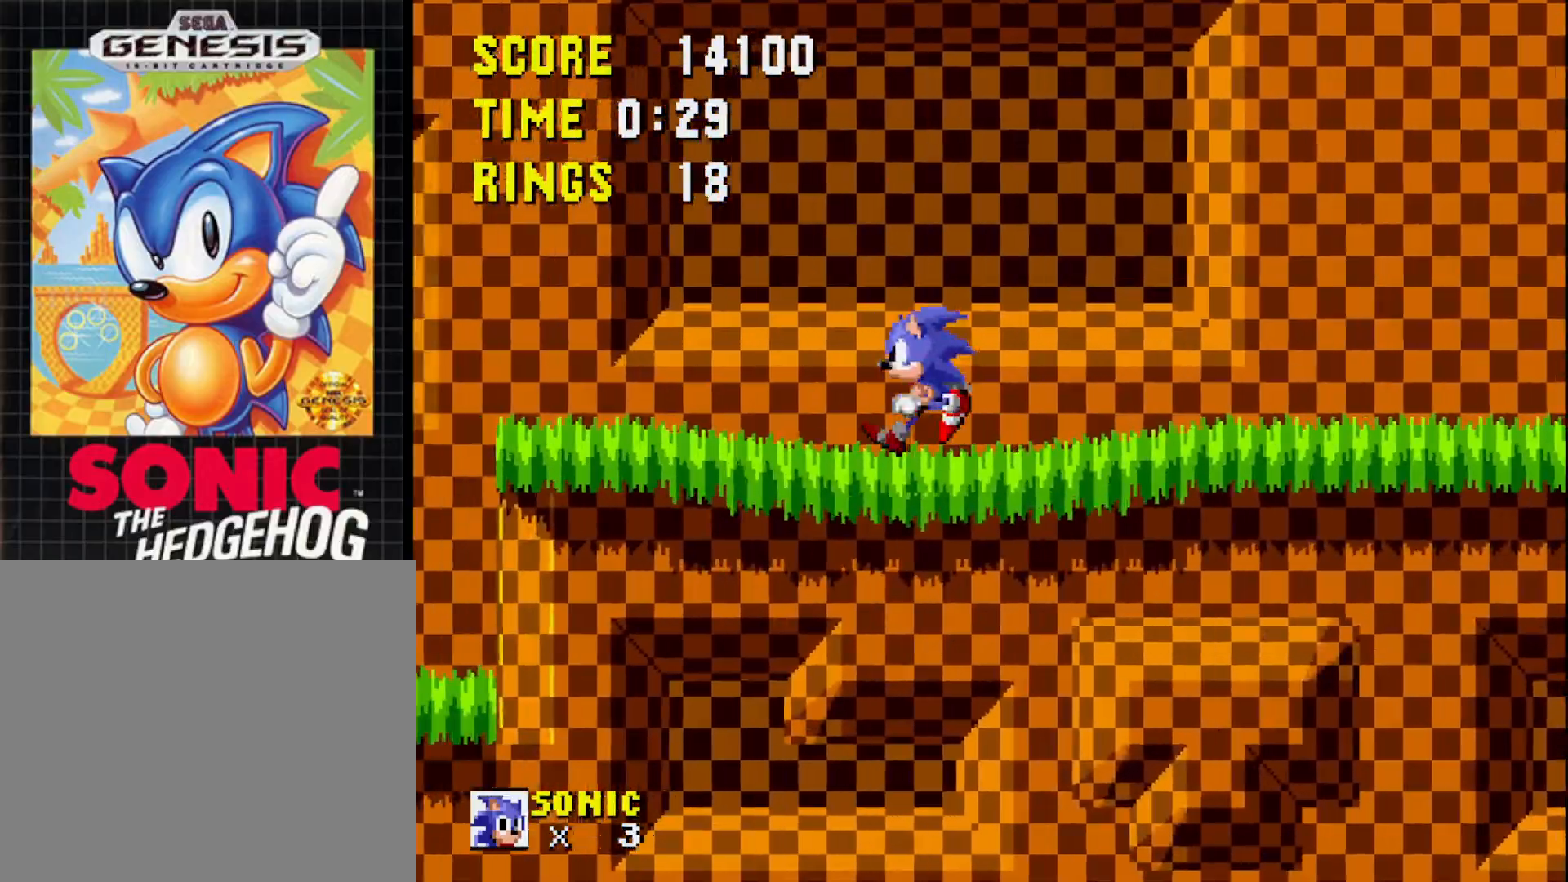
{"buttons": ["DPAD_RIGHT"], "right_stick": "center", "events": [[150, "DPAD_RIGHT", "down"]]}
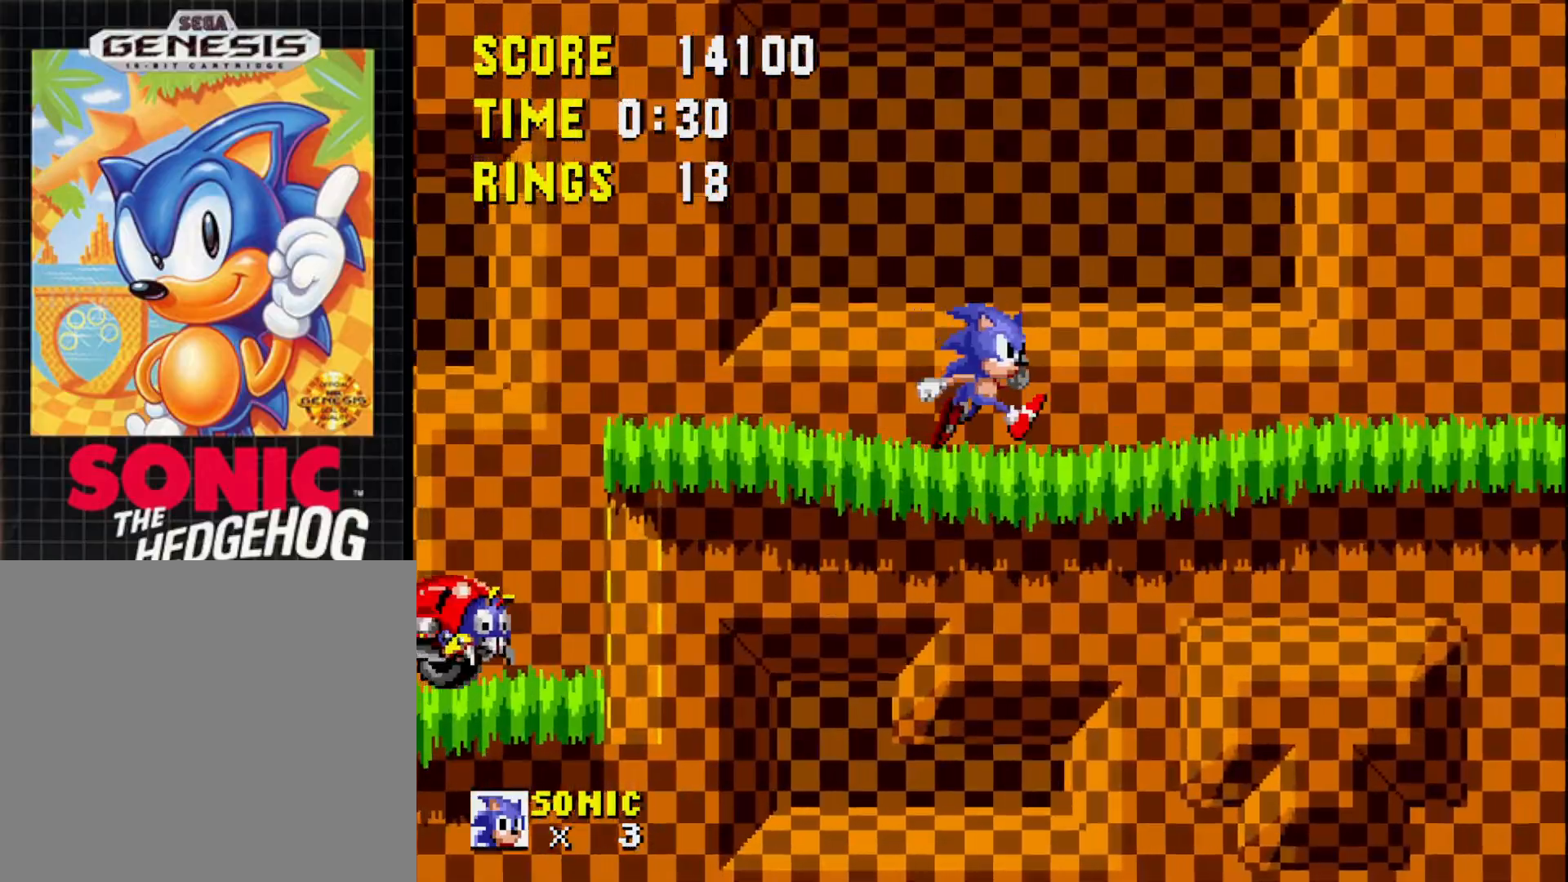
{"buttons": ["DPAD_RIGHT"], "right_stick": "center", "events": []}
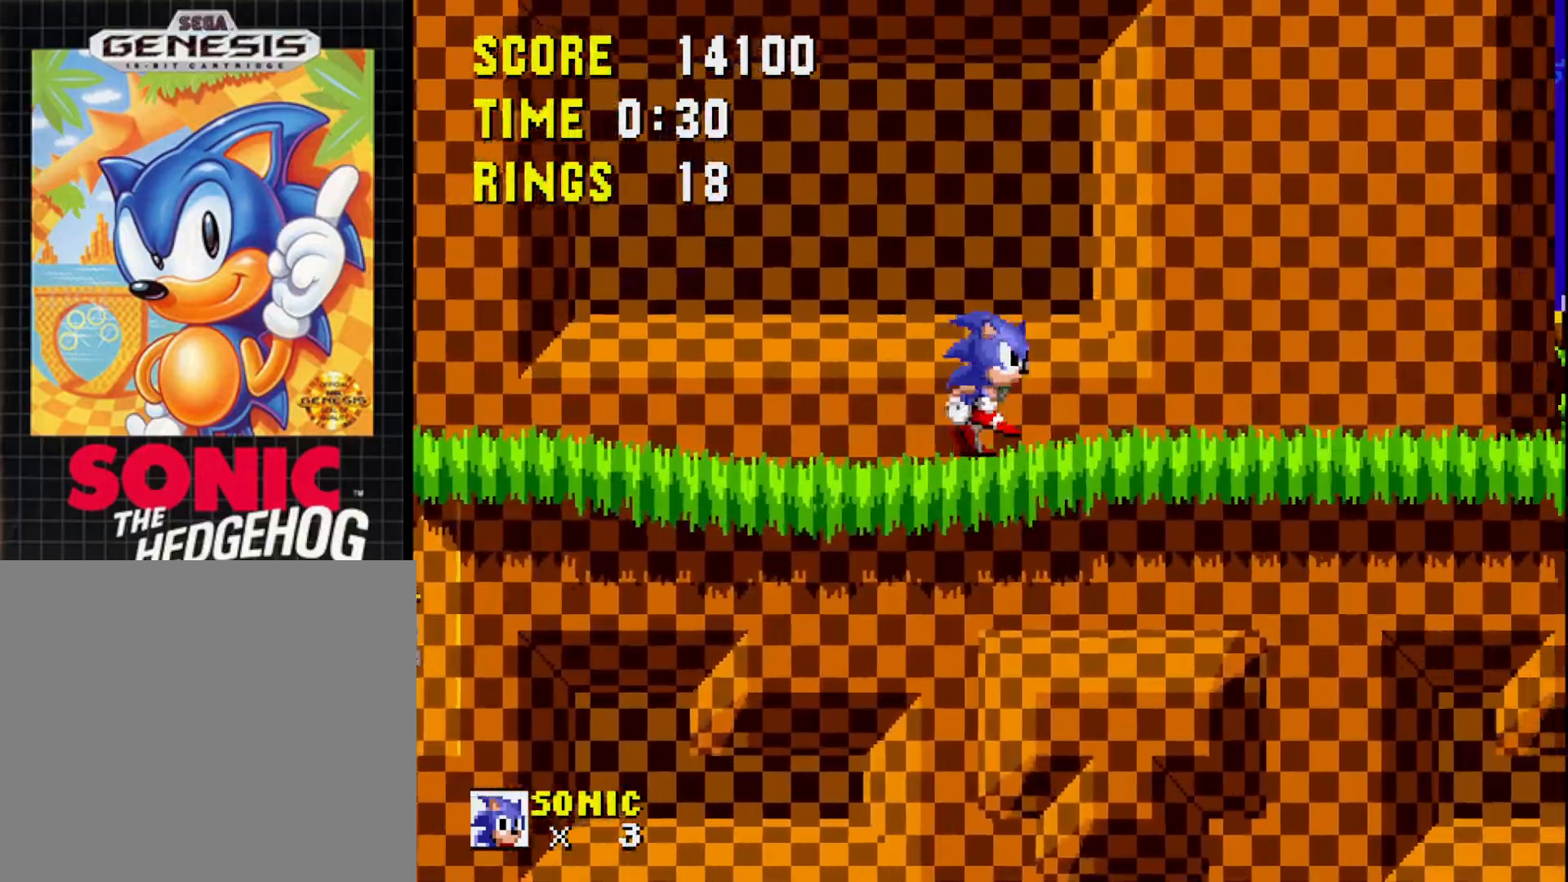
{"buttons": ["DPAD_RIGHT"], "right_stick": "center", "events": []}
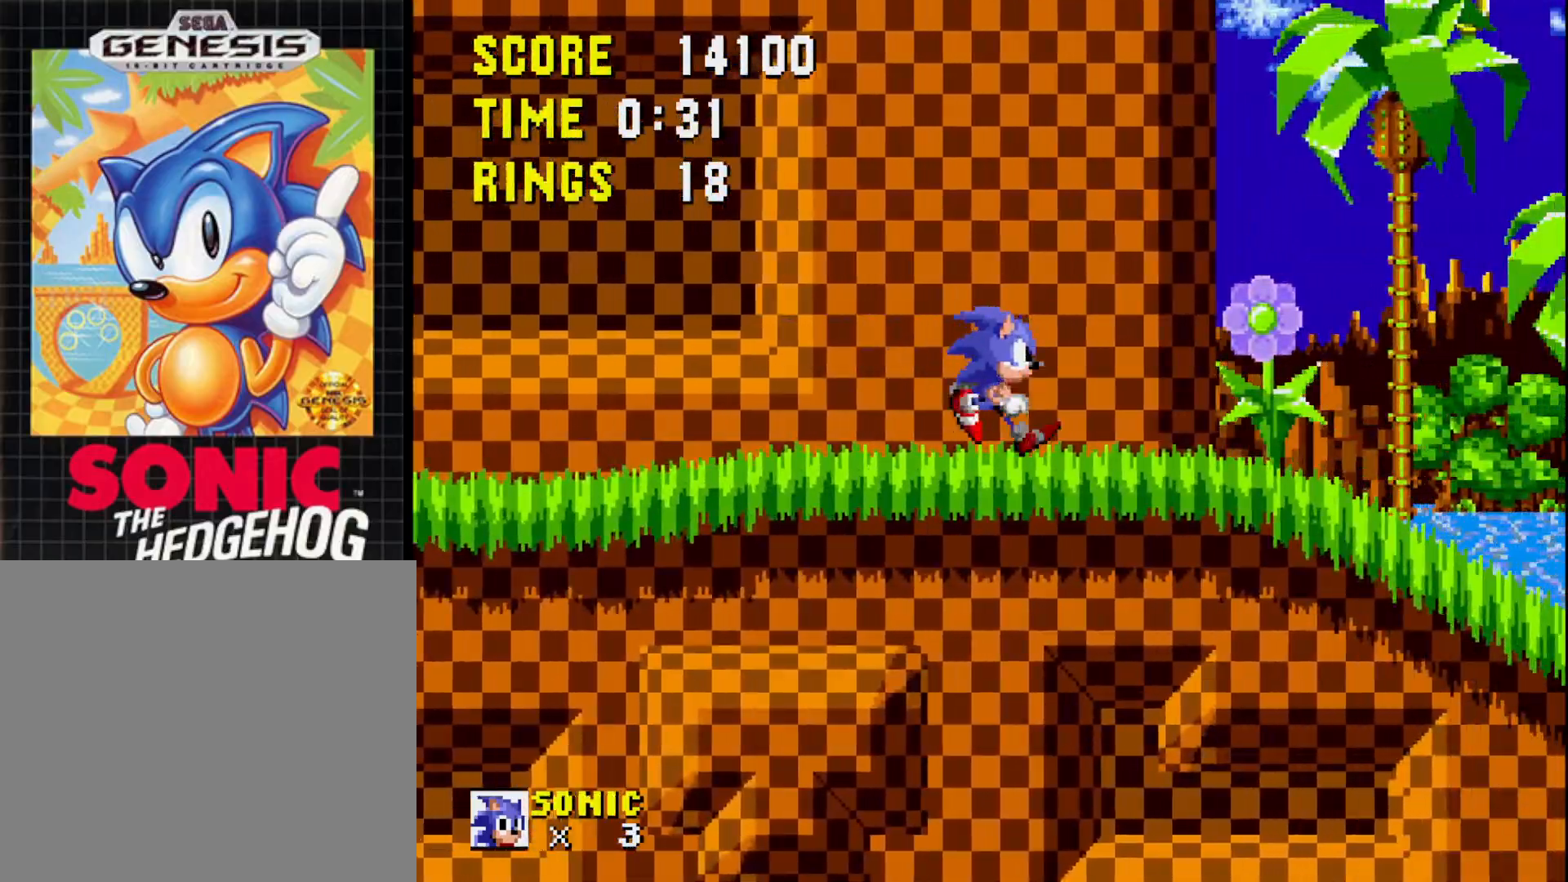
{"buttons": ["DPAD_RIGHT"], "right_stick": "center", "events": []}
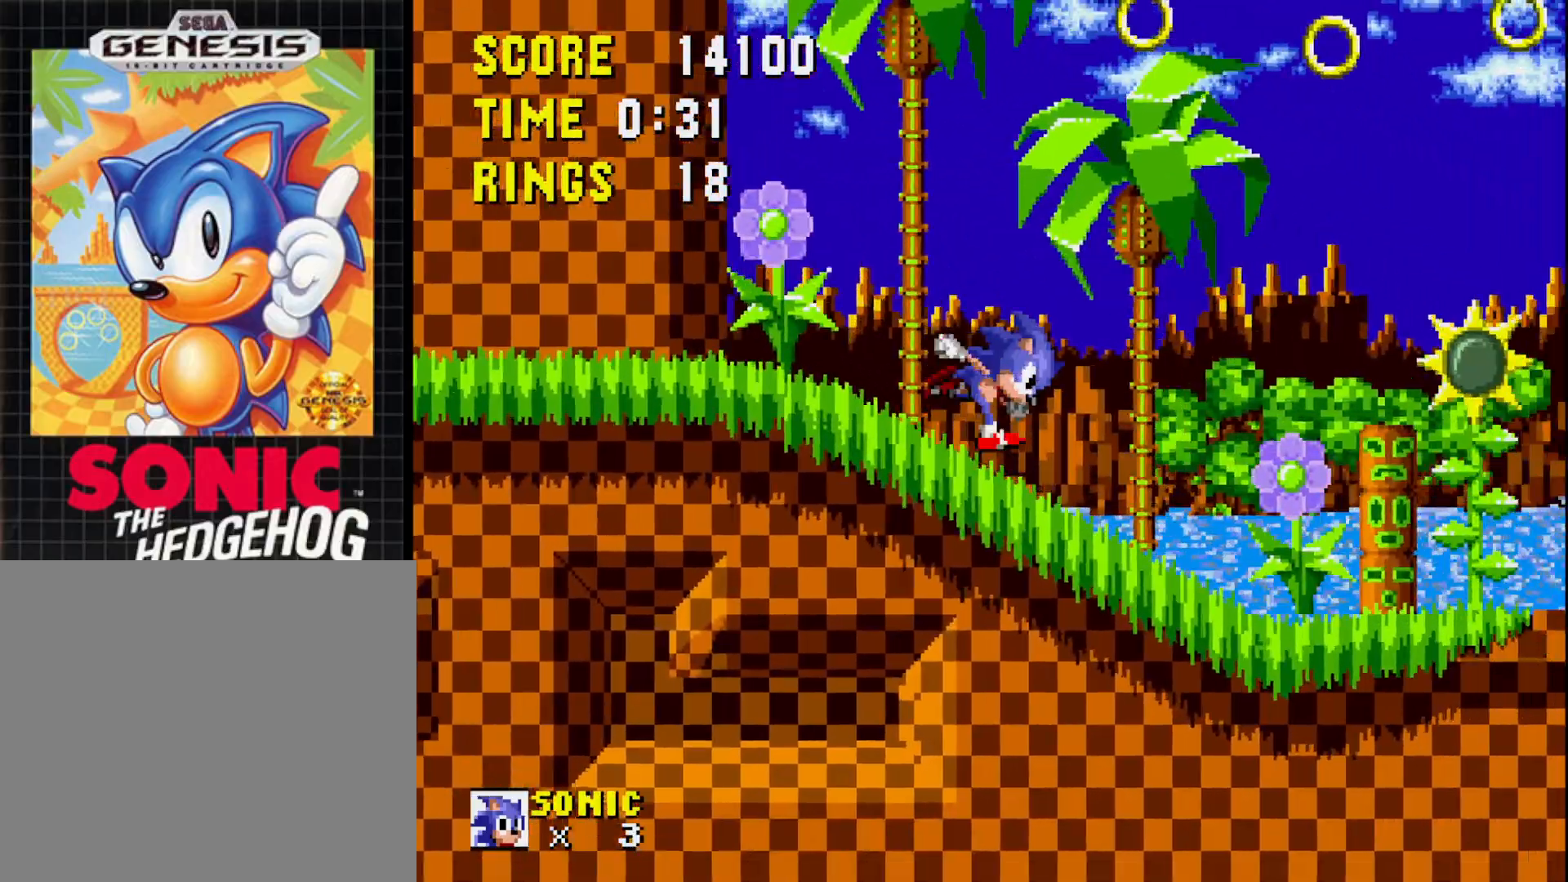
{"buttons": ["DPAD_RIGHT"], "right_stick": "center", "events": [[67, "DPAD_DOWN", "down"], [100, "DPAD_RIGHT", "up"], [233, "DPAD_DOWN", "up"], [267, "DPAD_RIGHT", "down"]]}
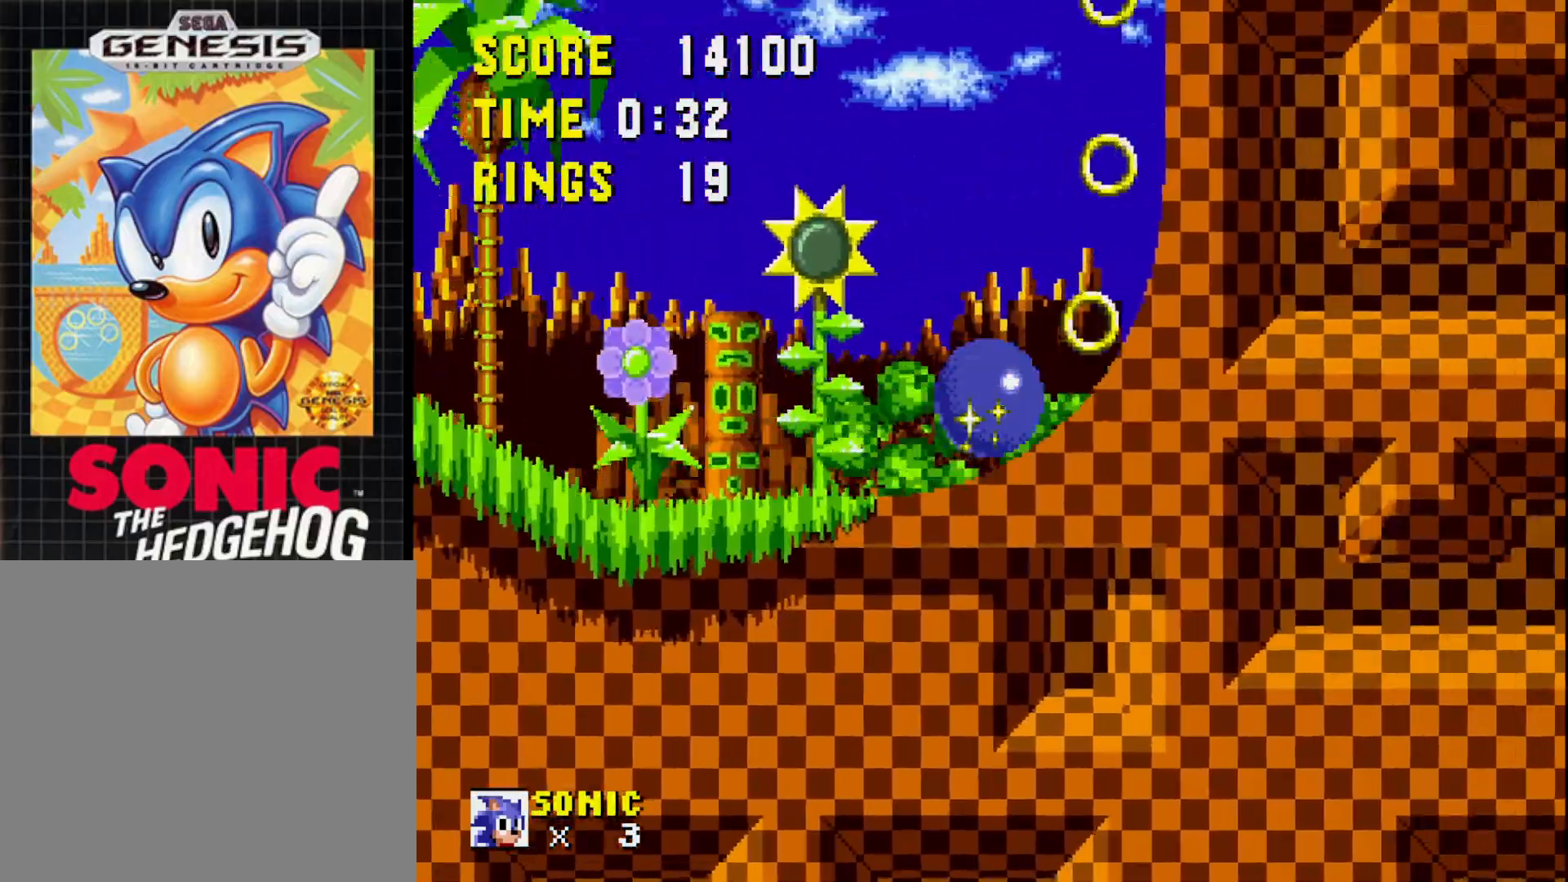
{"buttons": ["DPAD_RIGHT"], "right_stick": "center", "events": []}
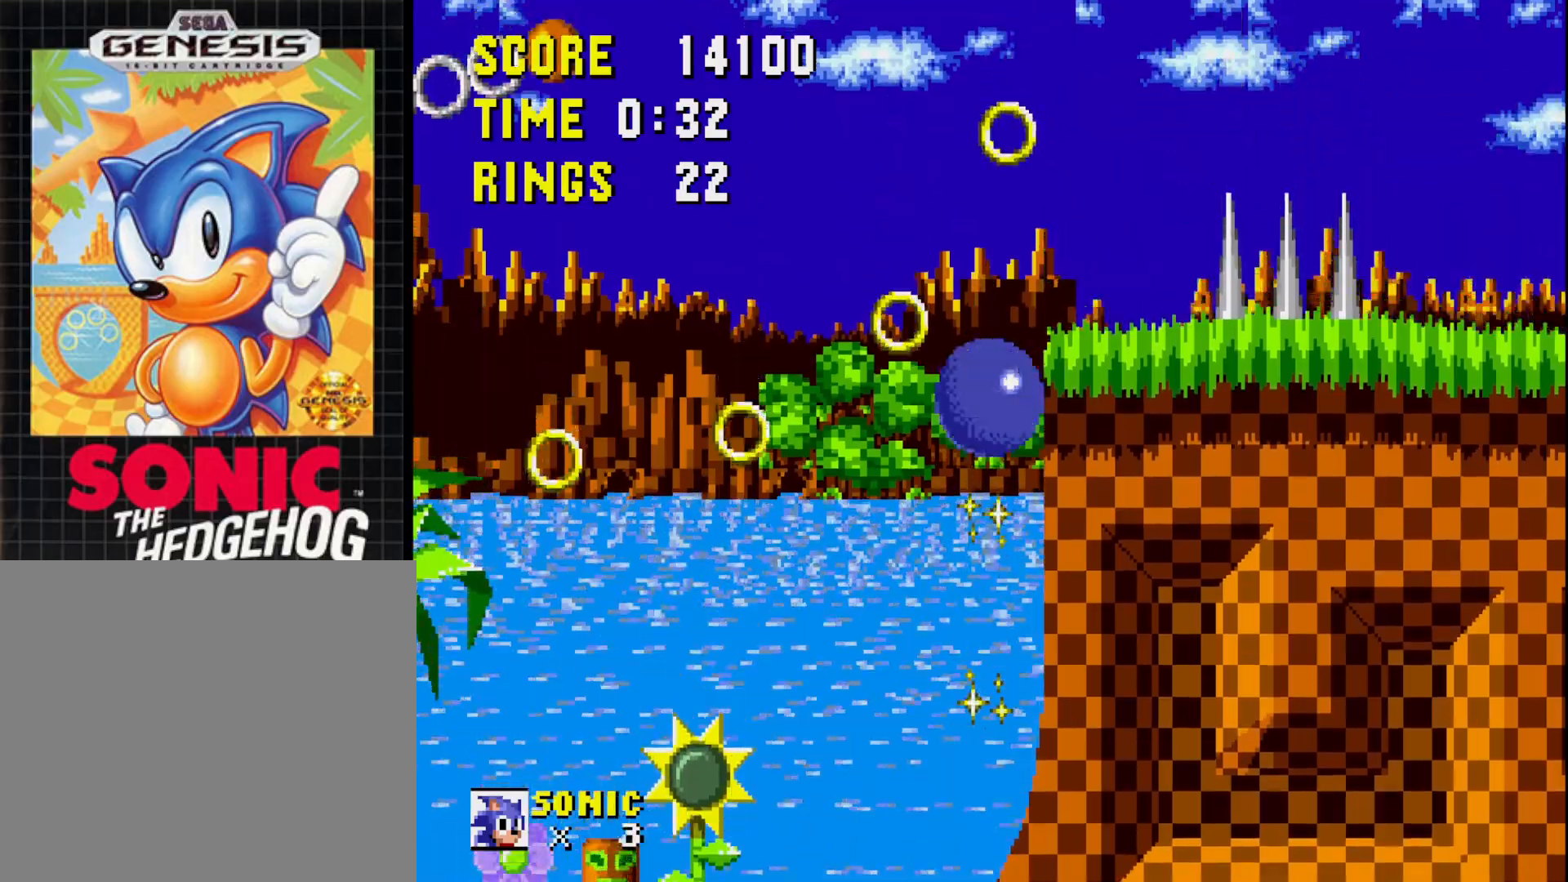
{"buttons": [], "right_stick": "center", "events": [[400, "DPAD_RIGHT", "up"]]}
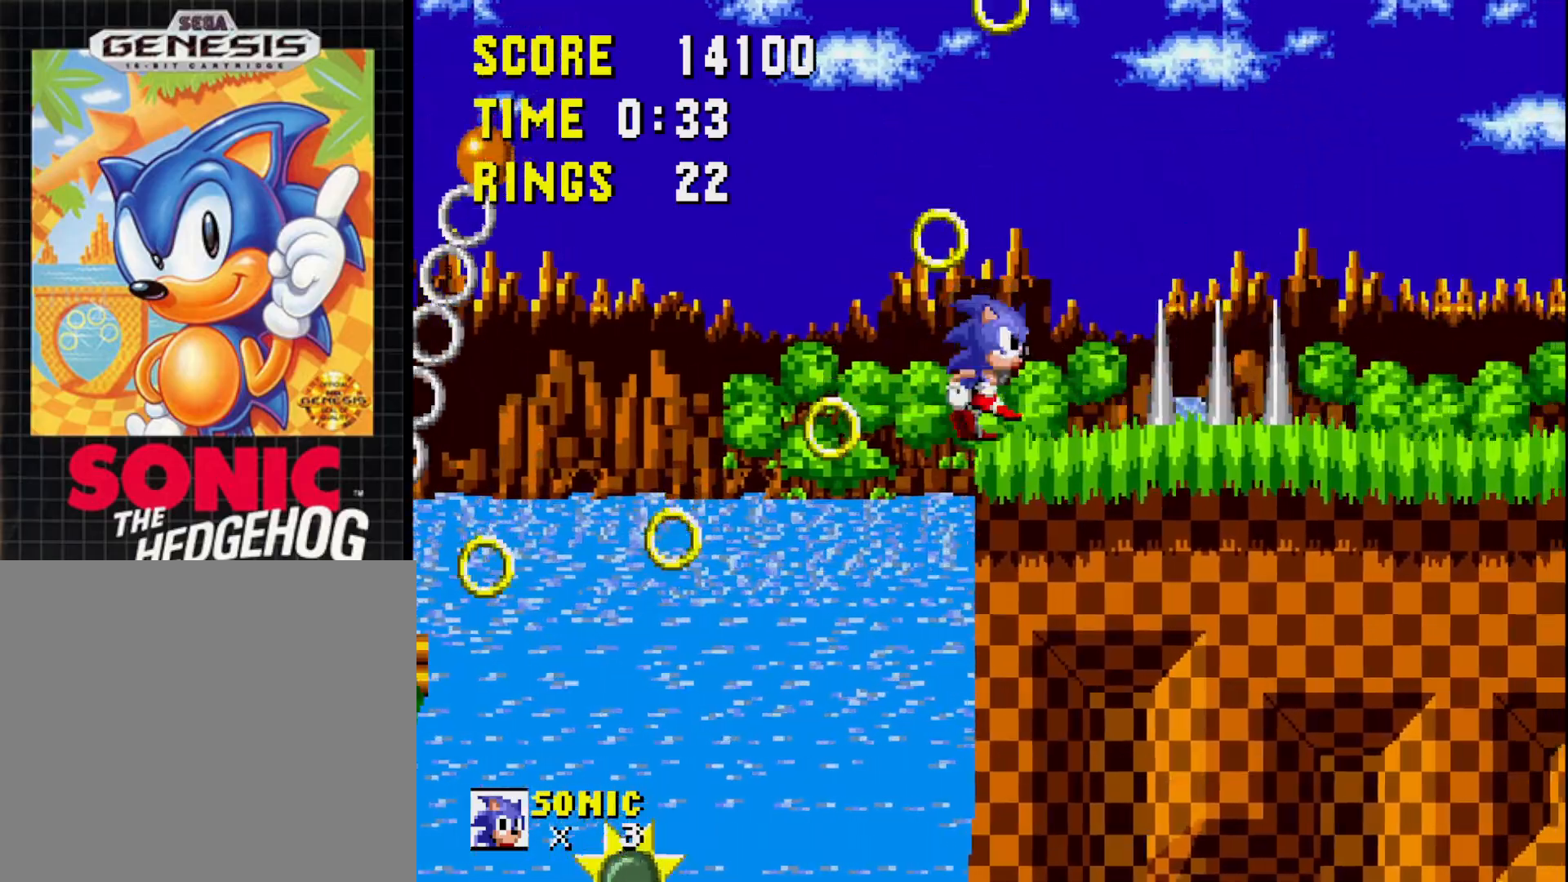
{"buttons": ["A", "DPAD_LEFT"], "right_stick": "center", "events": [[17, "DPAD_LEFT", "down"], [100, "DPAD_LEFT", "up"], [200, "DPAD_RIGHT", "down"], [233, "DPAD_RIGHT", "up"], [383, "A", "down"], [500, "DPAD_LEFT", "down"]]}
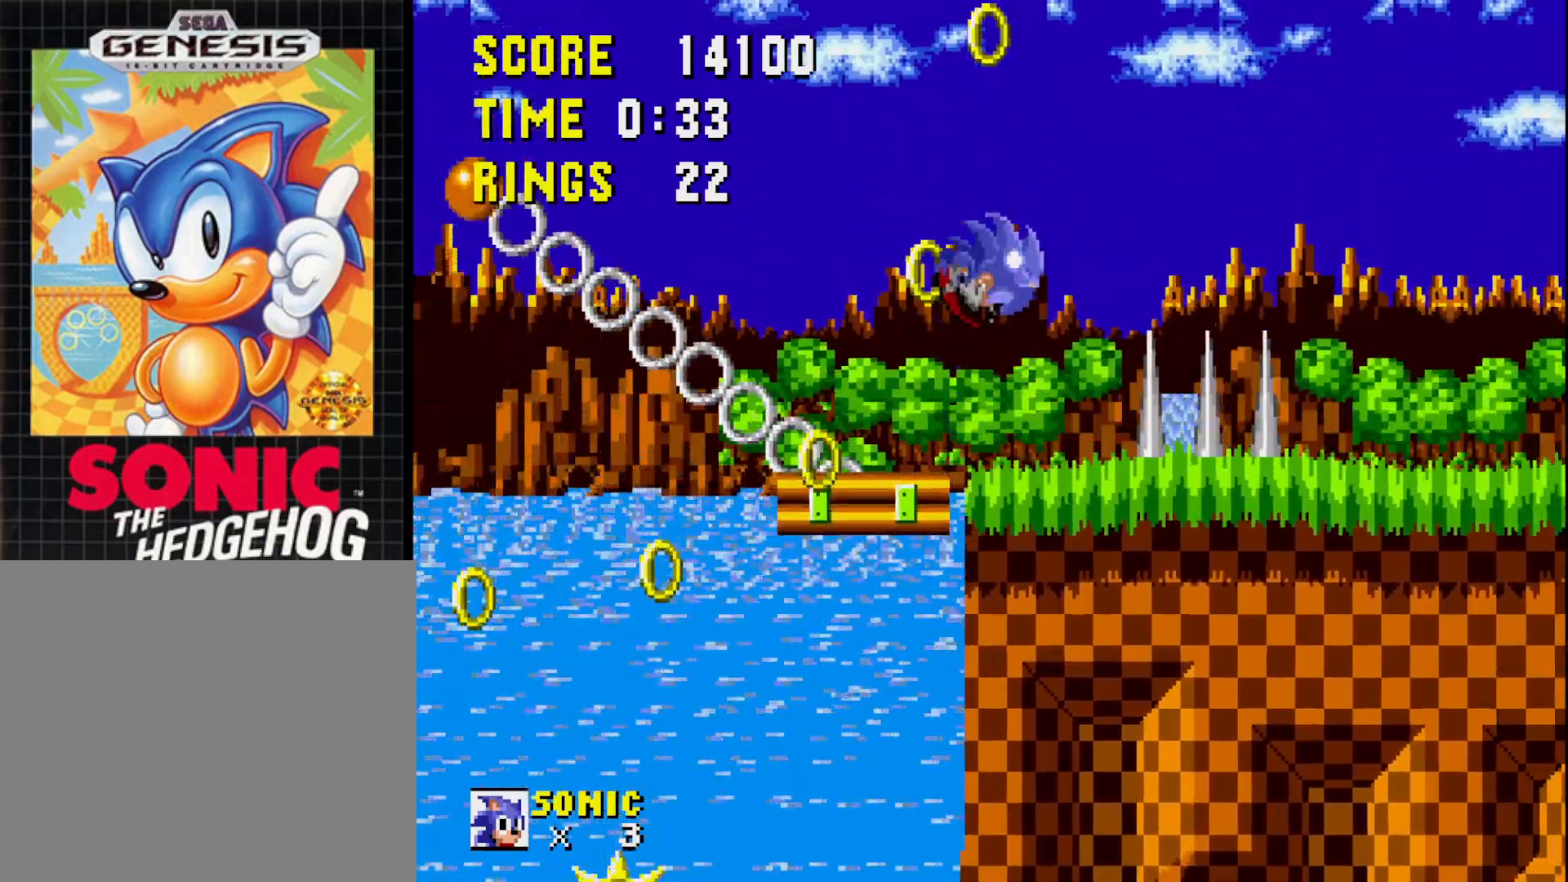
{"buttons": [], "right_stick": "center", "events": [[83, "A", "up"], [167, "DPAD_LEFT", "up"]]}
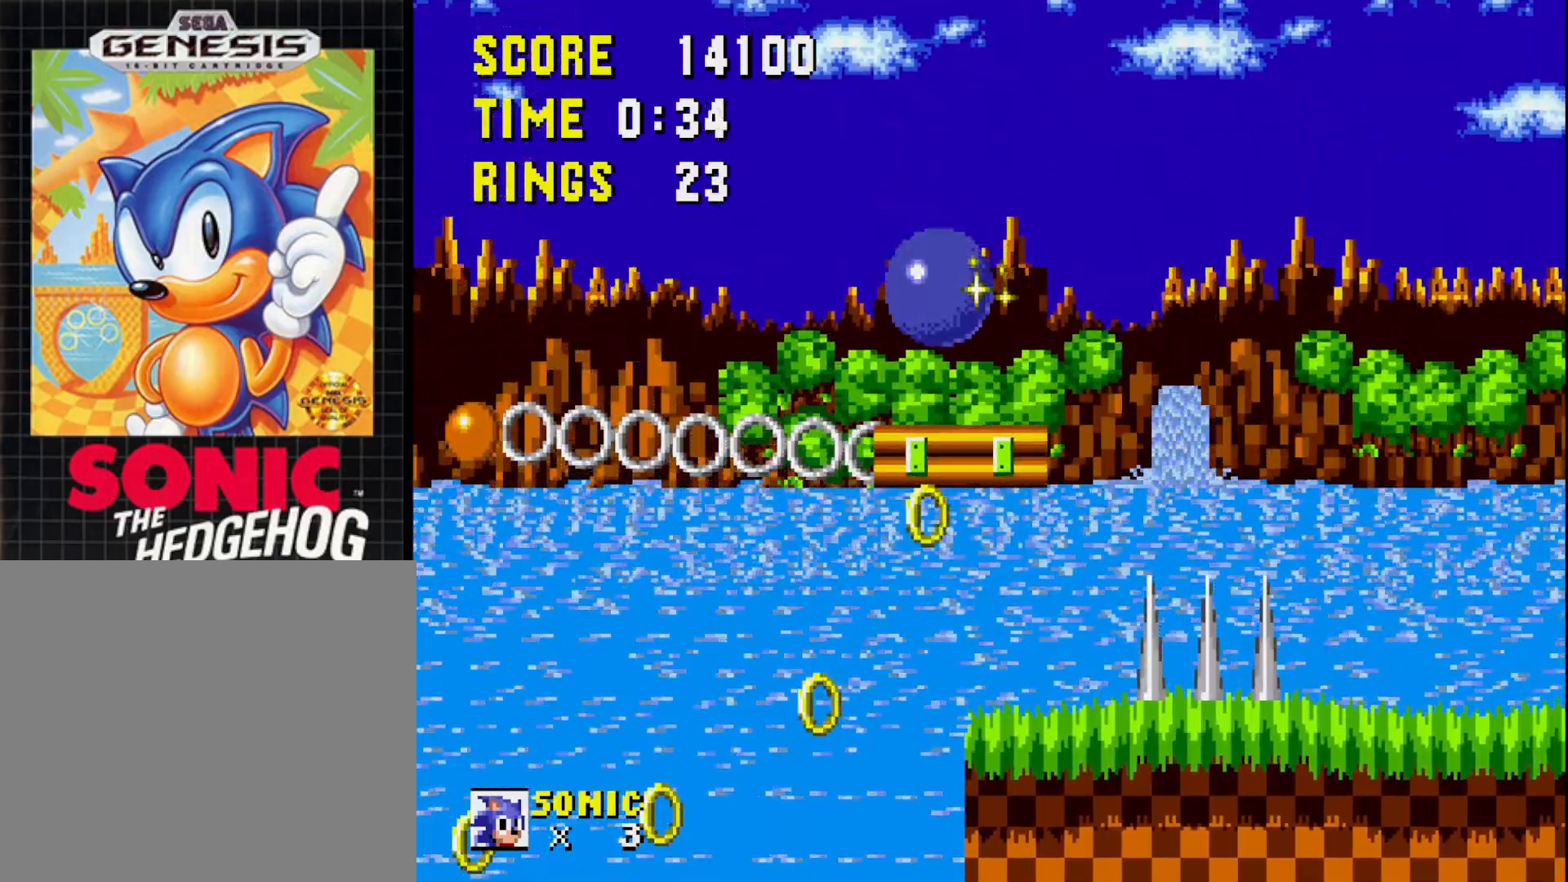
{"buttons": [], "right_stick": "center", "events": []}
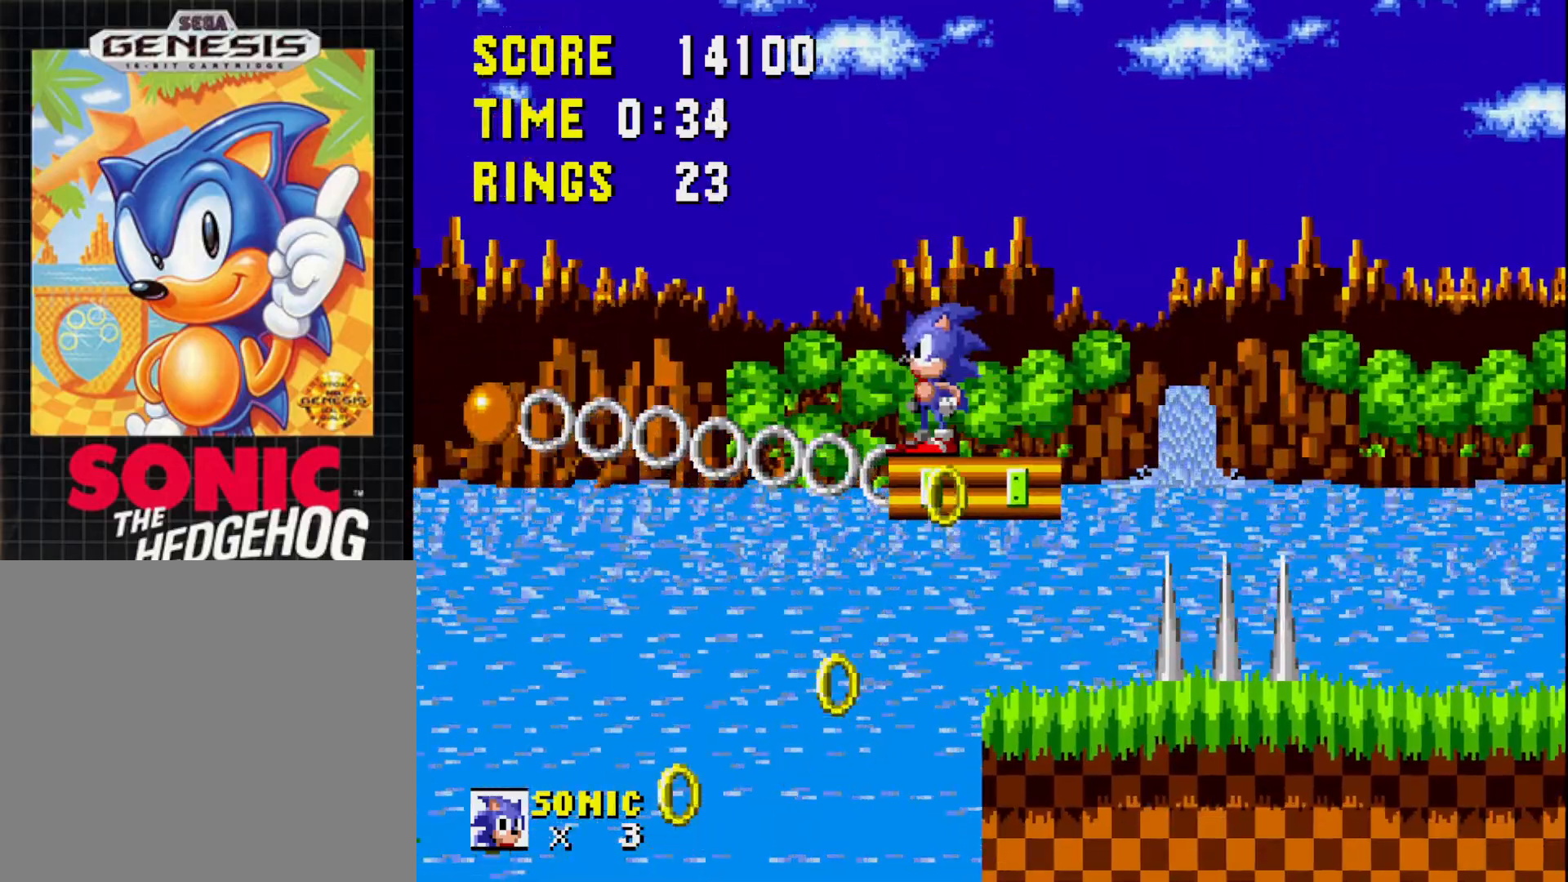
{"buttons": [], "right_stick": "center", "events": [[33, "DPAD_RIGHT", "down"], [117, "DPAD_RIGHT", "up"]]}
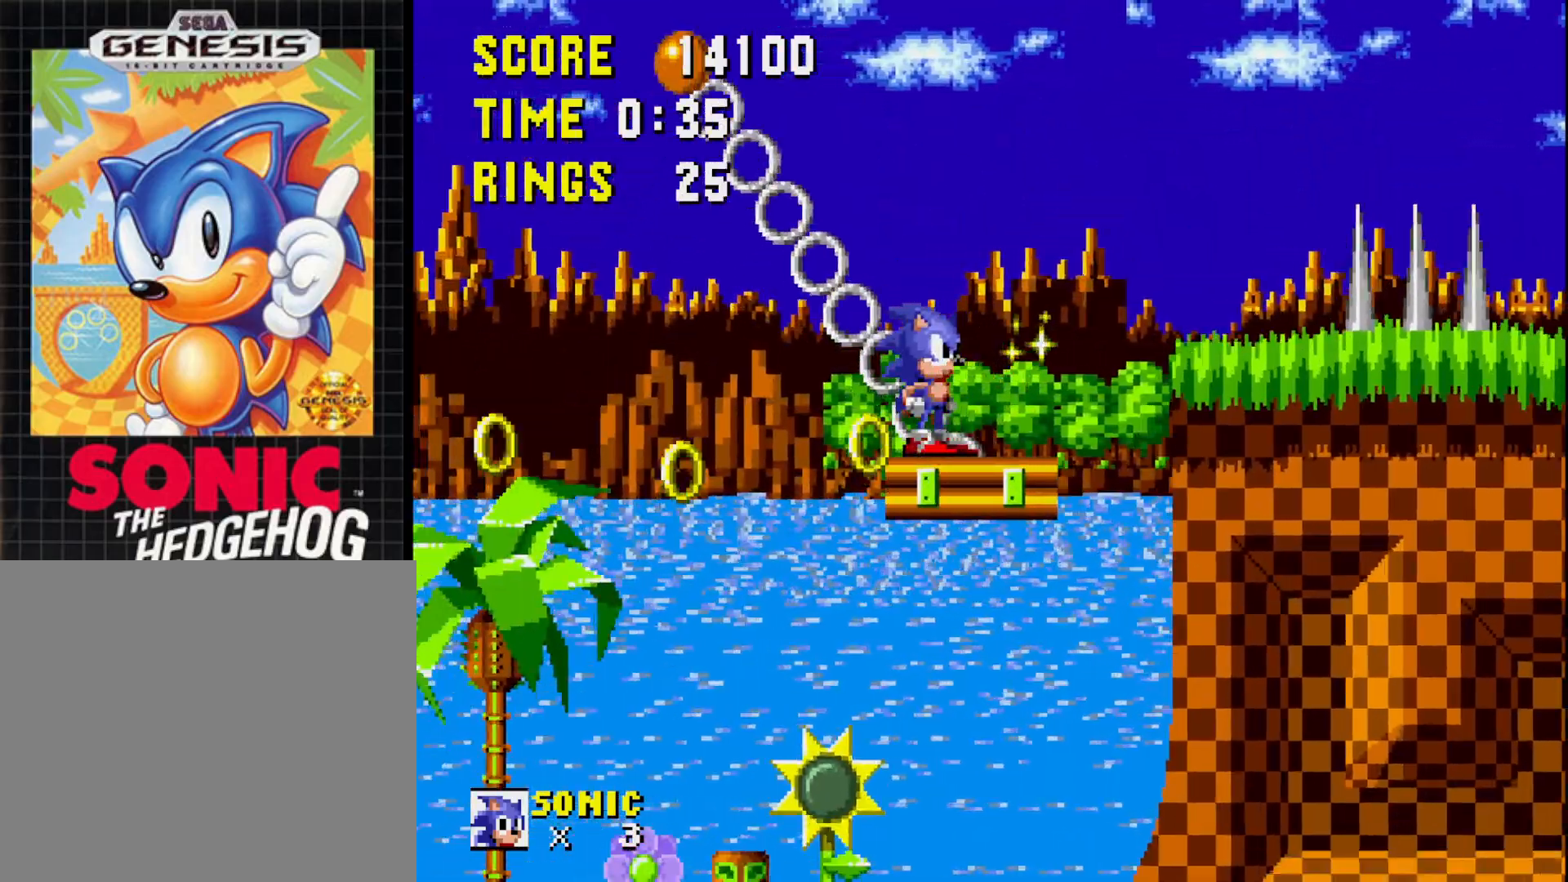
{"buttons": [], "right_stick": "center", "events": []}
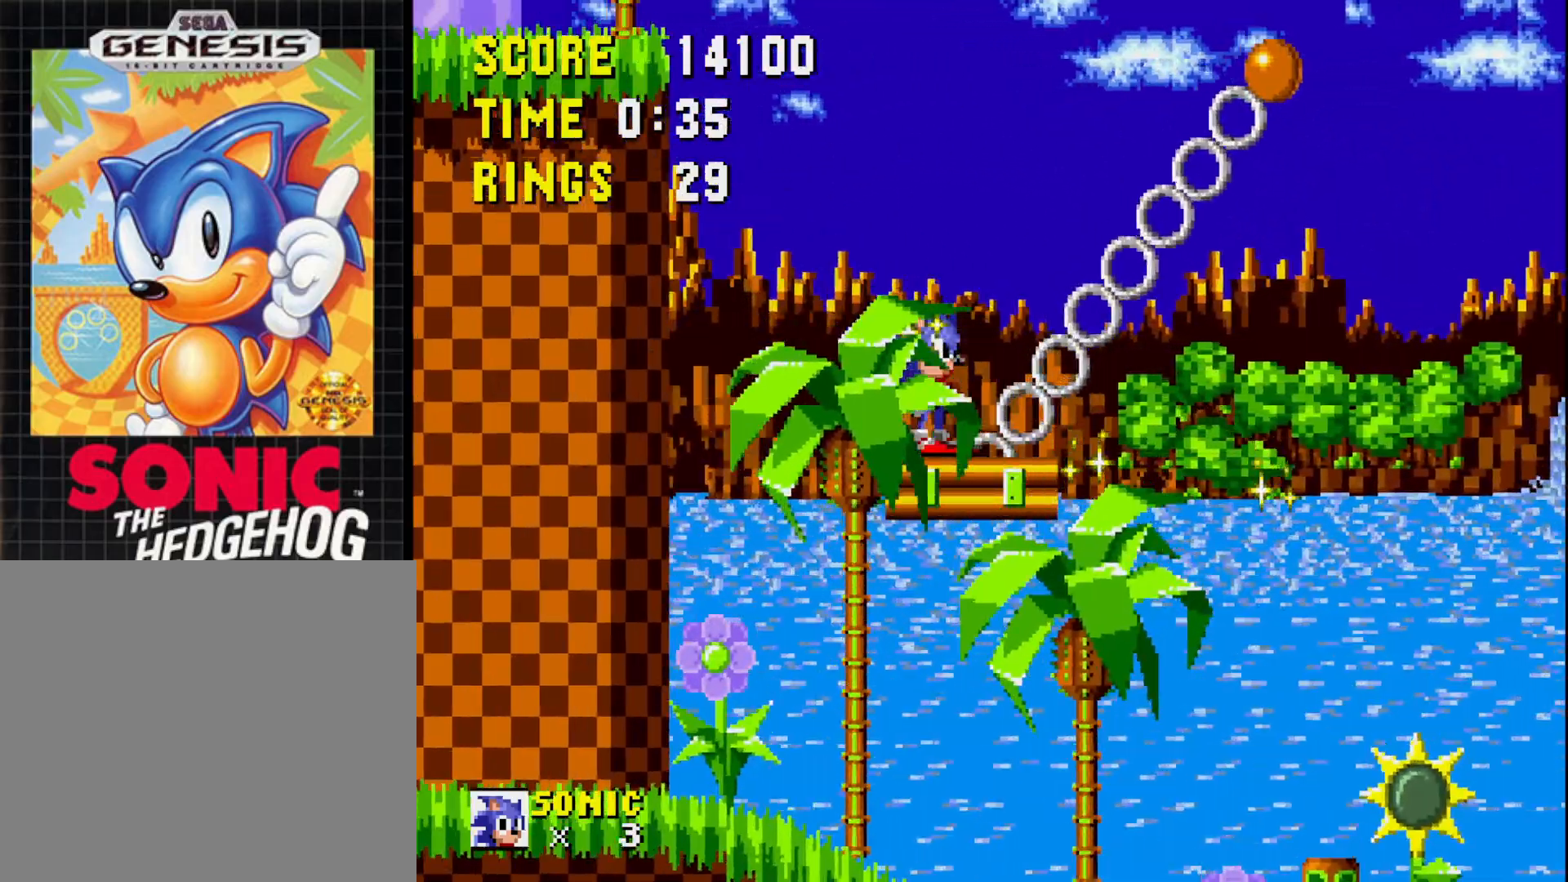
{"buttons": [], "right_stick": "center", "events": []}
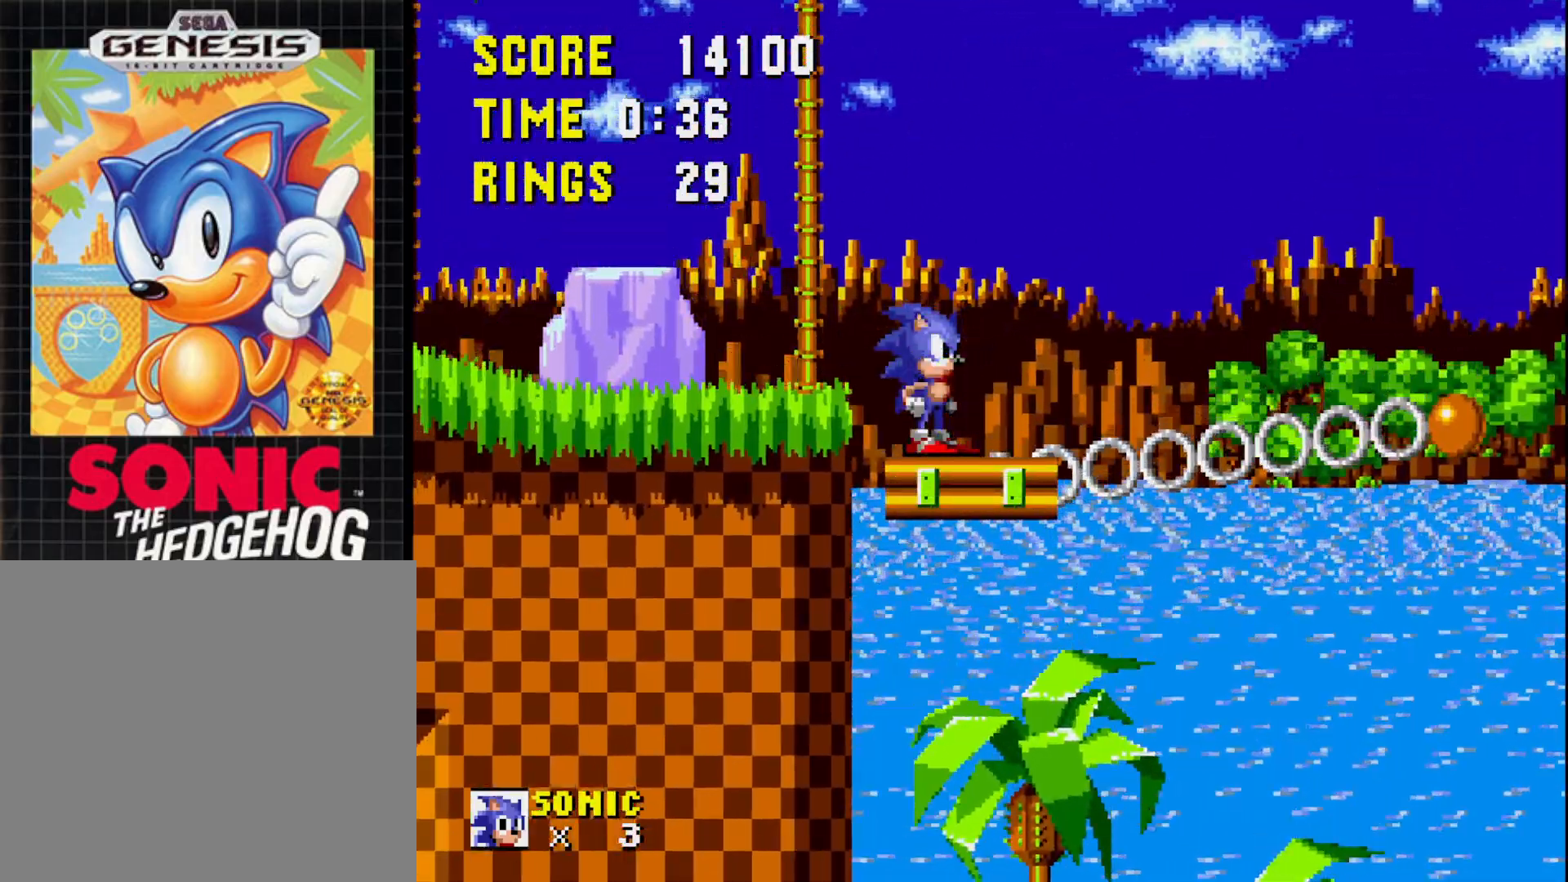
{"buttons": [], "right_stick": "center", "events": [[333, "DPAD_RIGHT", "down"], [450, "DPAD_RIGHT", "up"]]}
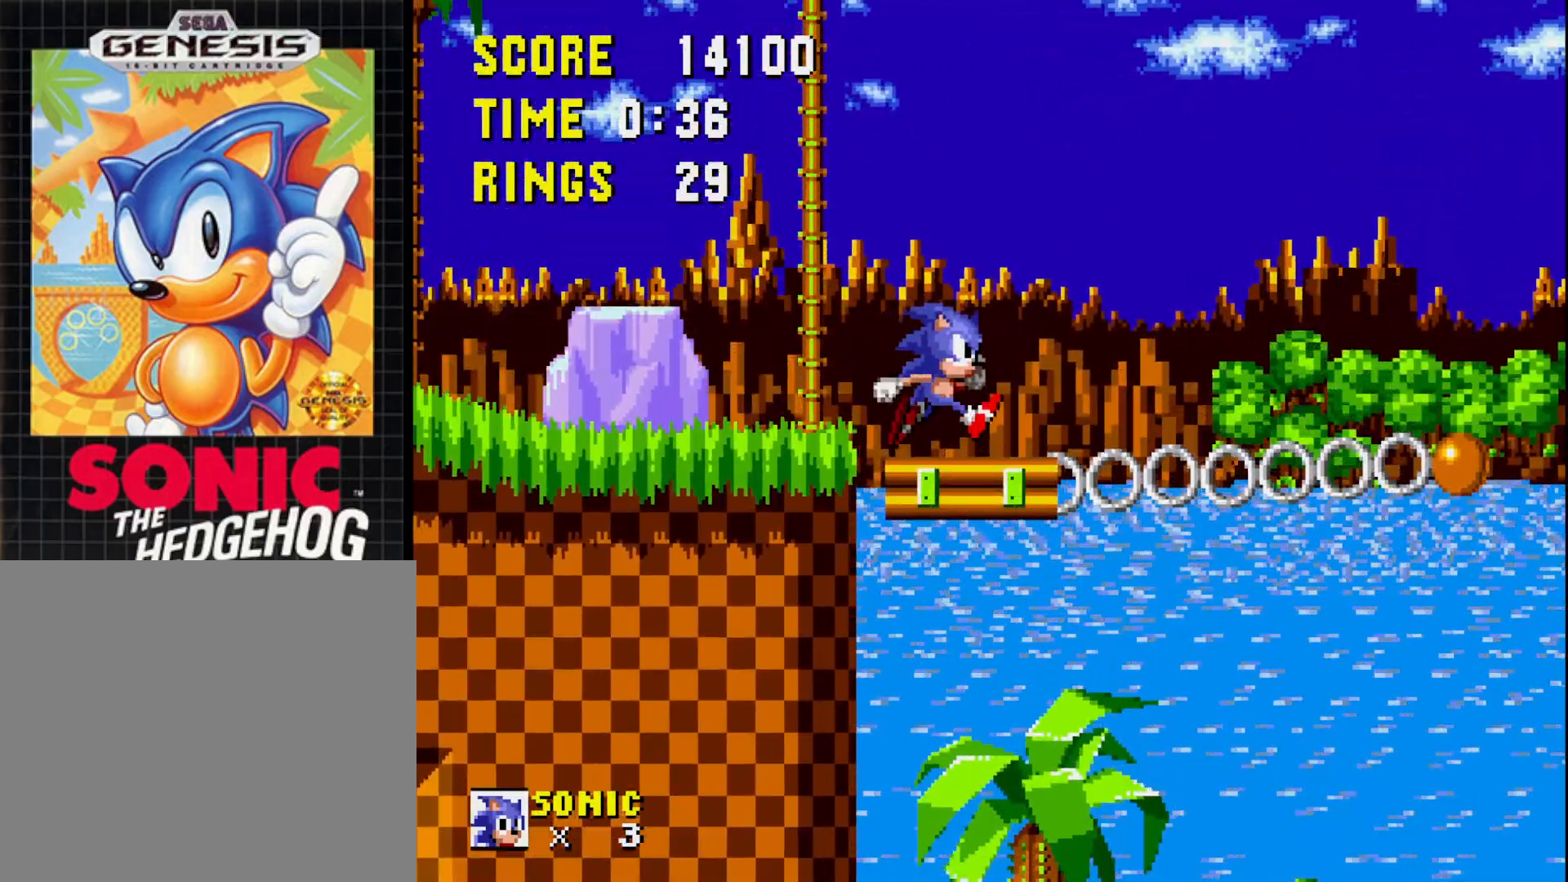
{"buttons": ["DPAD_RIGHT"], "right_stick": "center", "events": [[500, "DPAD_RIGHT", "down"]]}
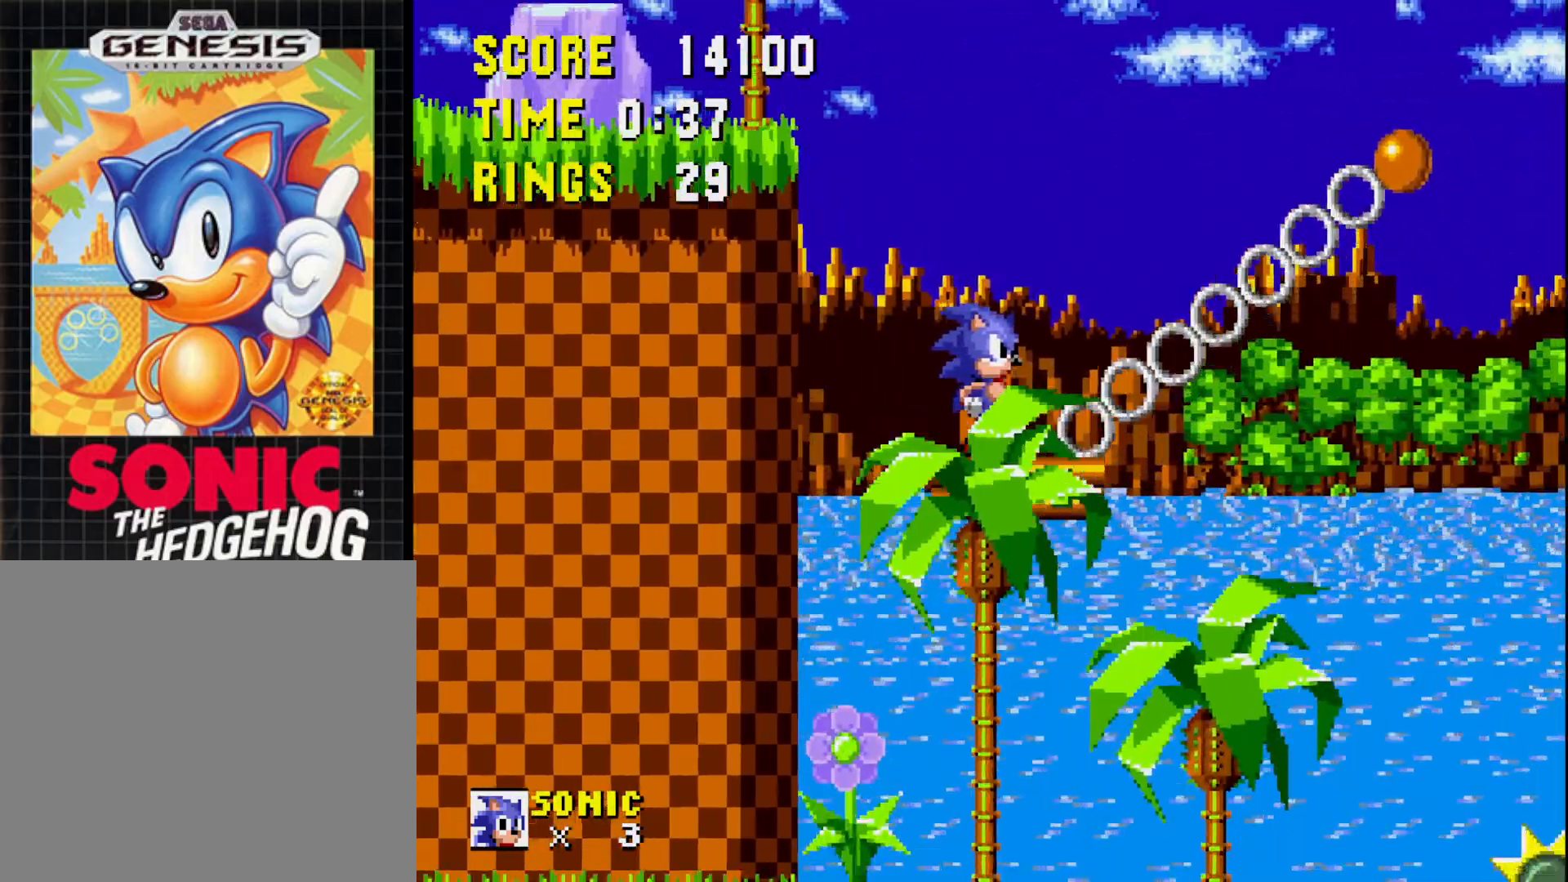
{"buttons": [], "right_stick": "center", "events": [[117, "DPAD_RIGHT", "up"]]}
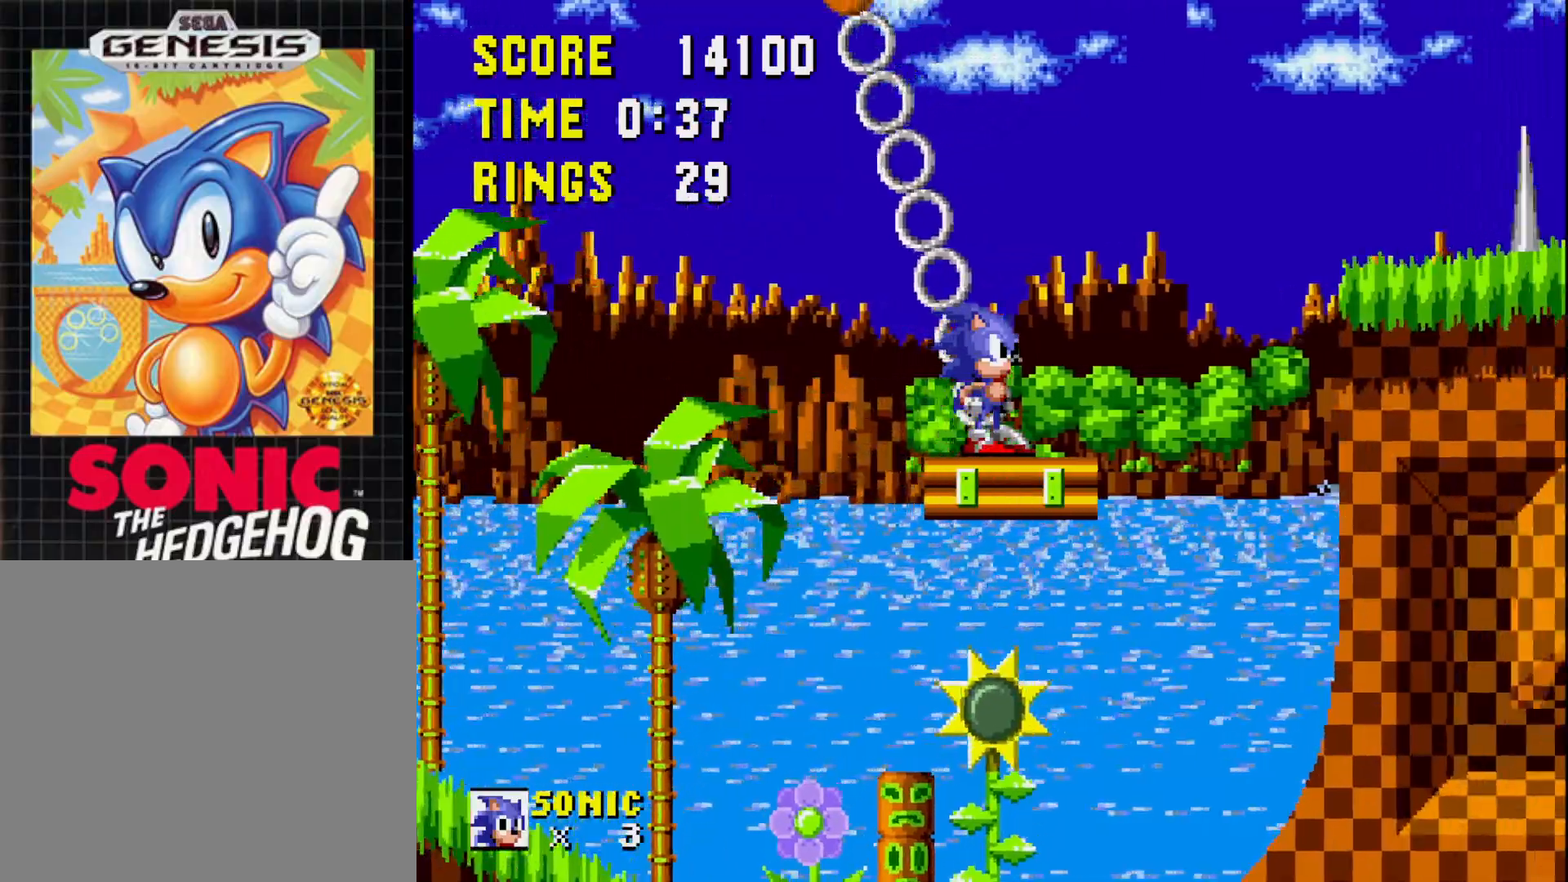
{"buttons": ["DPAD_RIGHT"], "right_stick": "center", "events": [[167, "DPAD_RIGHT", "down"]]}
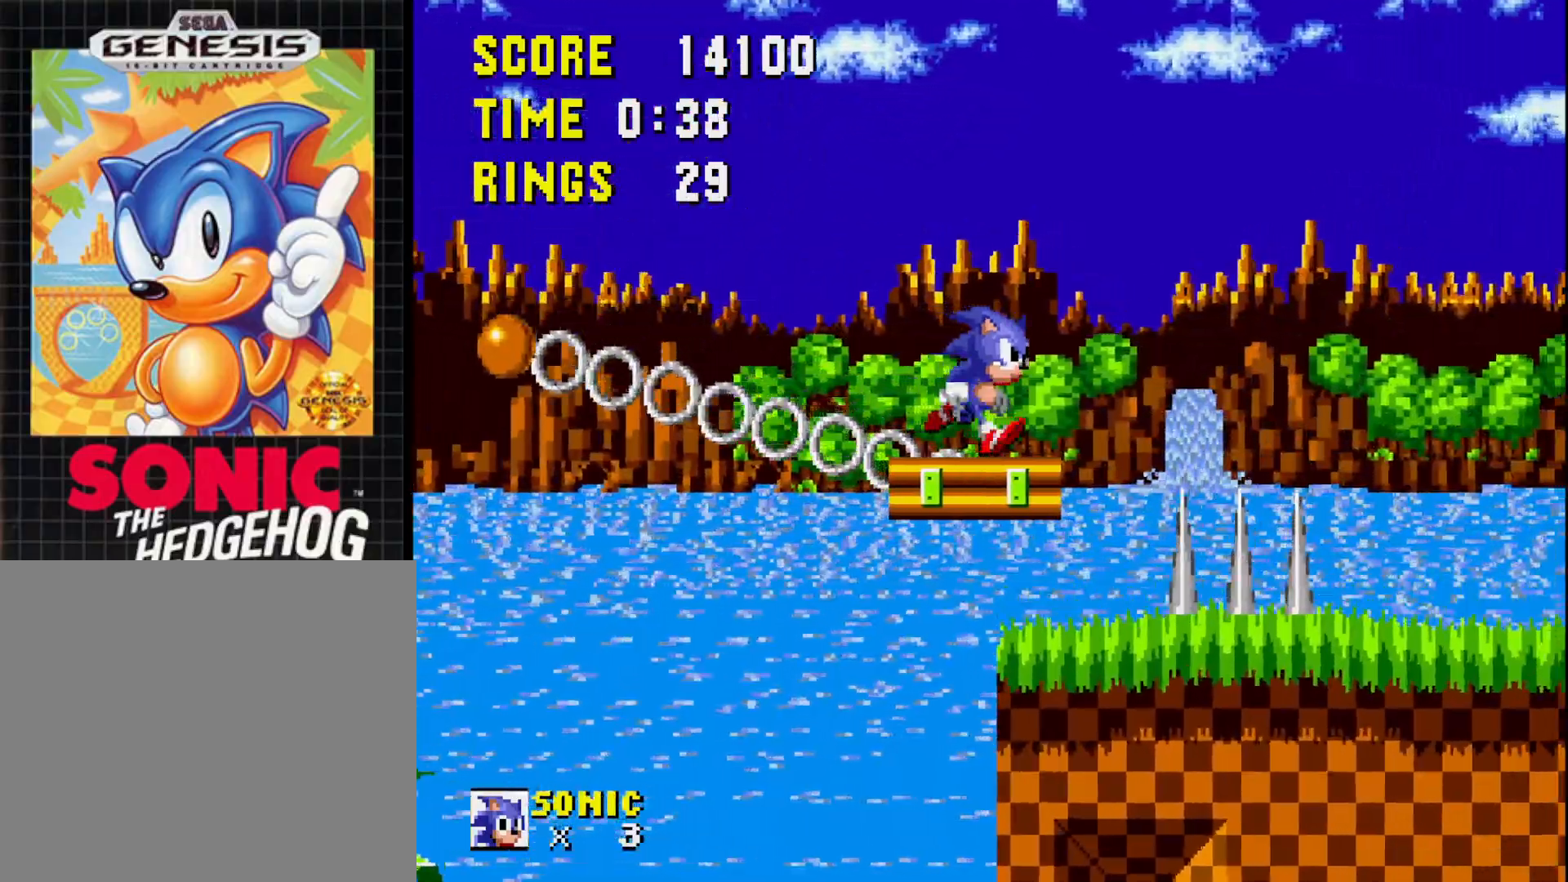
{"buttons": ["DPAD_RIGHT"], "right_stick": "center", "events": [[50, "A", "down"], [167, "A", "up"]]}
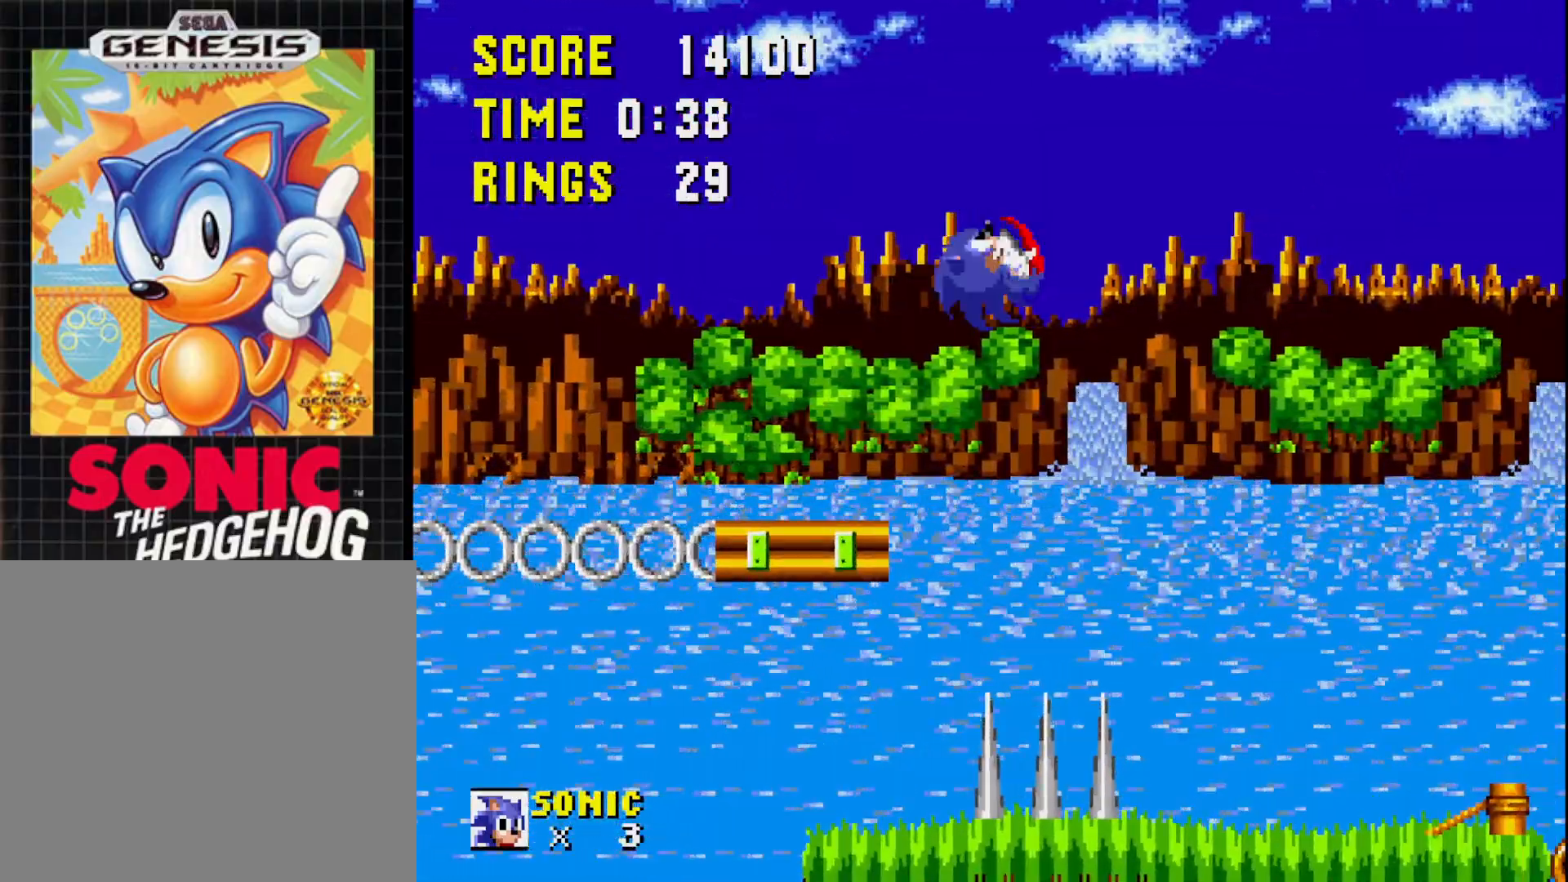
{"buttons": [], "right_stick": "center", "events": [[133, "DPAD_RIGHT", "up"]]}
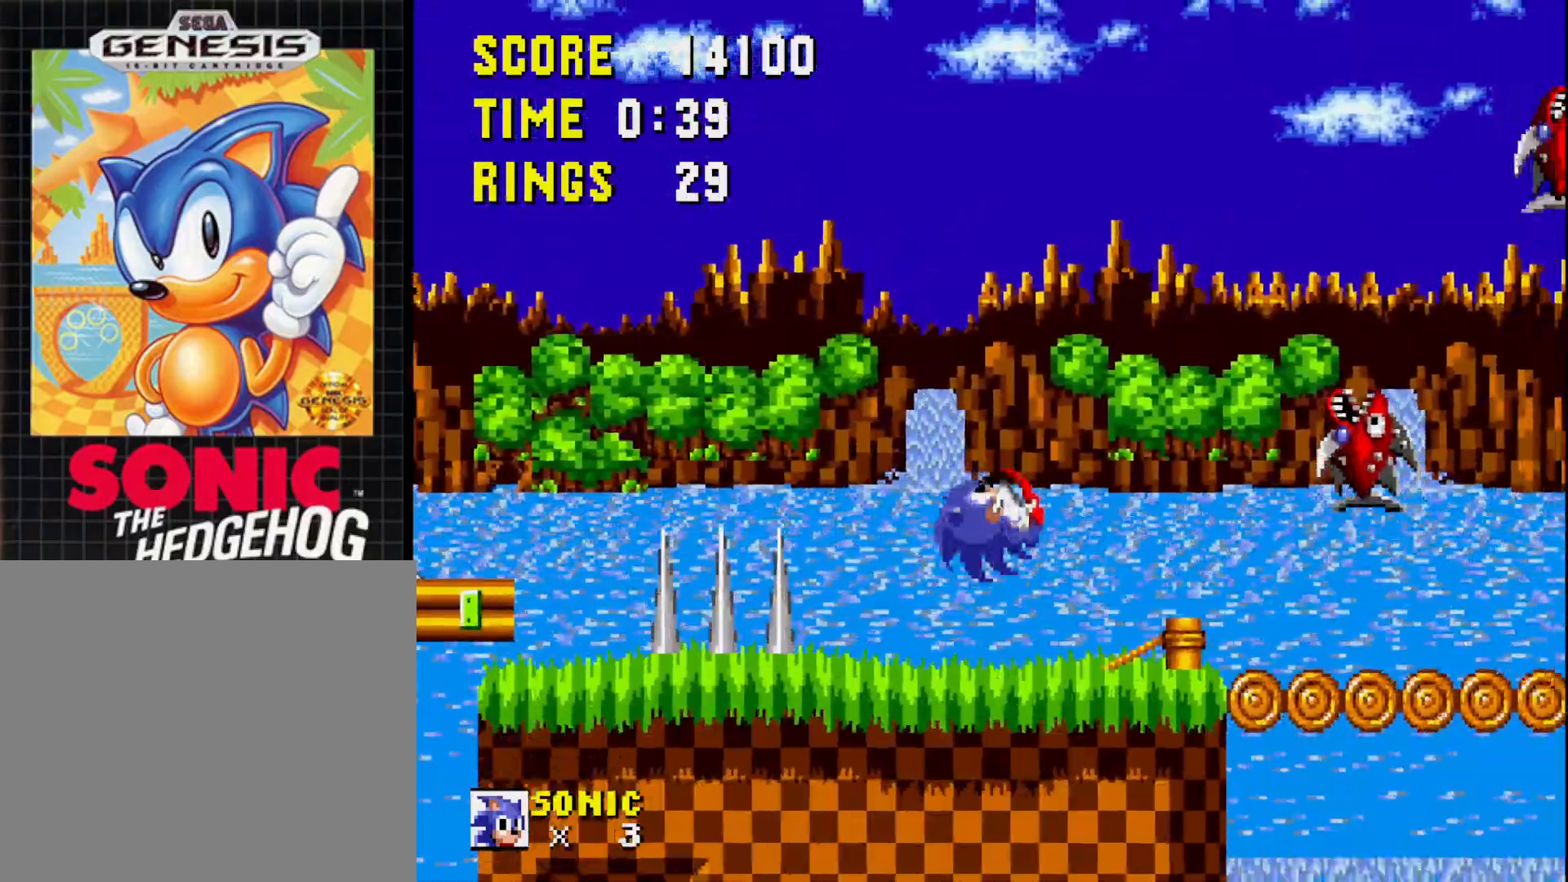
{"buttons": [], "right_stick": "center", "events": [[167, "A", "down"], [250, "A", "up"], [300, "DPAD_RIGHT", "down"], [467, "DPAD_RIGHT", "up"]]}
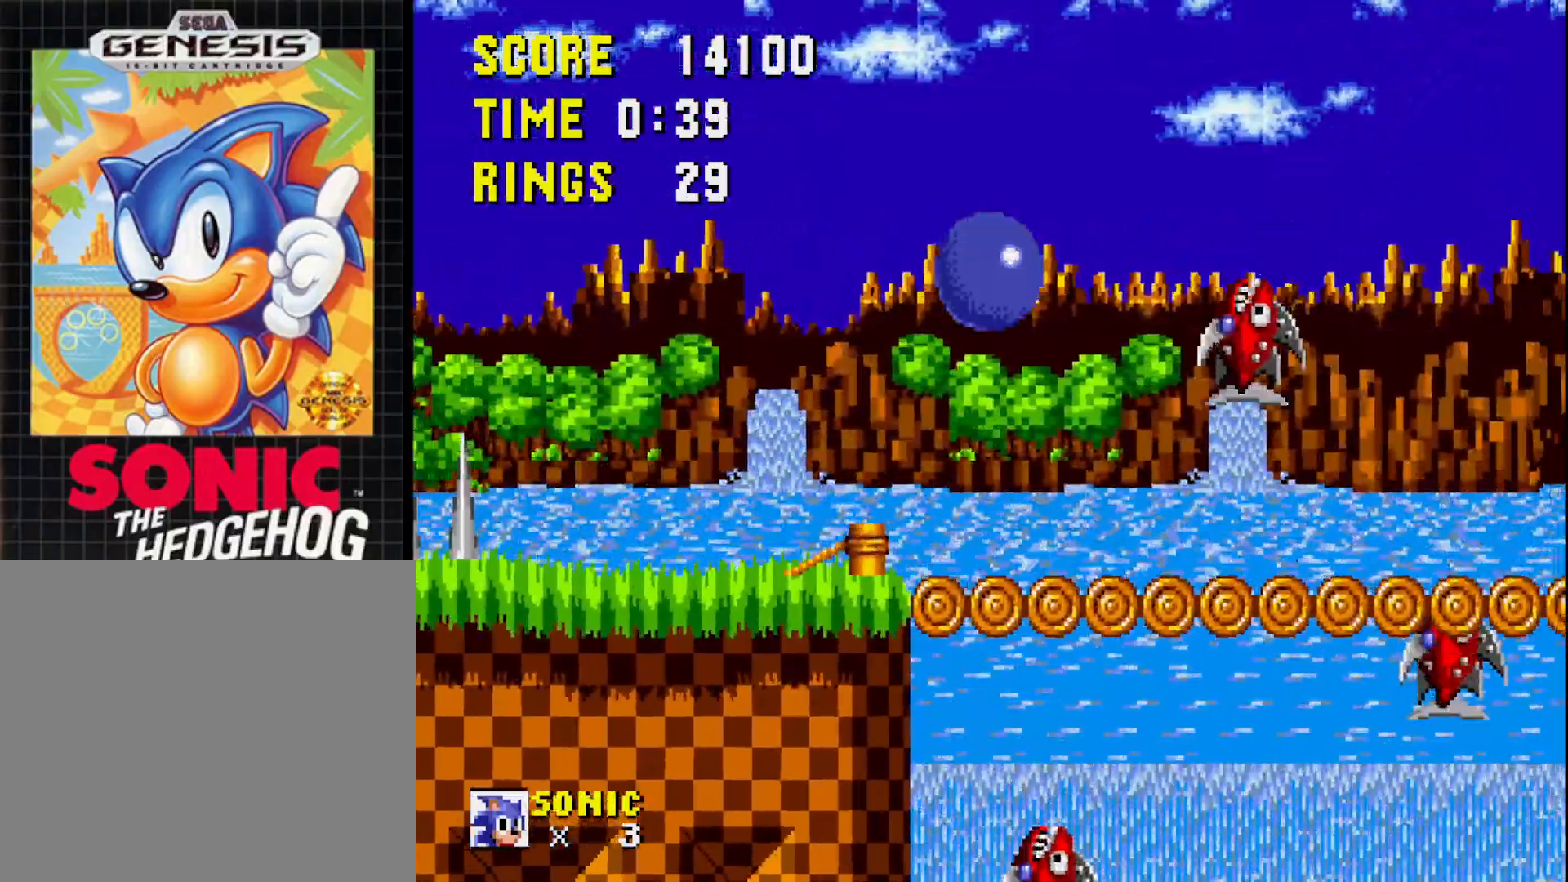
{"buttons": ["DPAD_RIGHT"], "right_stick": "center", "events": [[50, "DPAD_RIGHT", "down"]]}
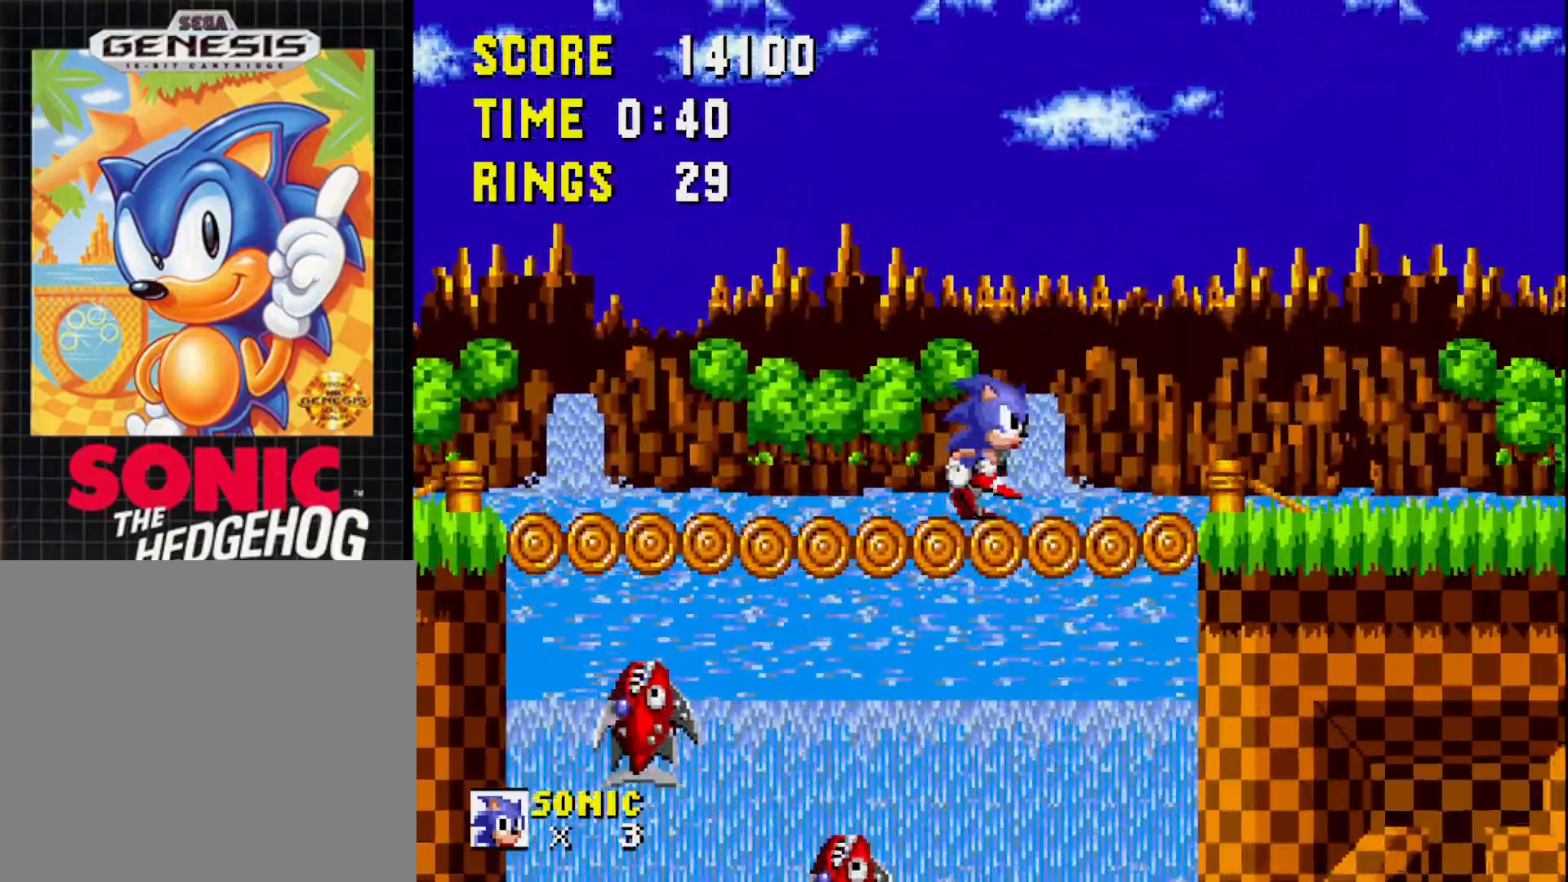
{"buttons": ["DPAD_LEFT"], "right_stick": "center", "events": [[50, "A", "down"], [150, "A", "up"], [150, "DPAD_RIGHT", "up"], [300, "DPAD_LEFT", "down"]]}
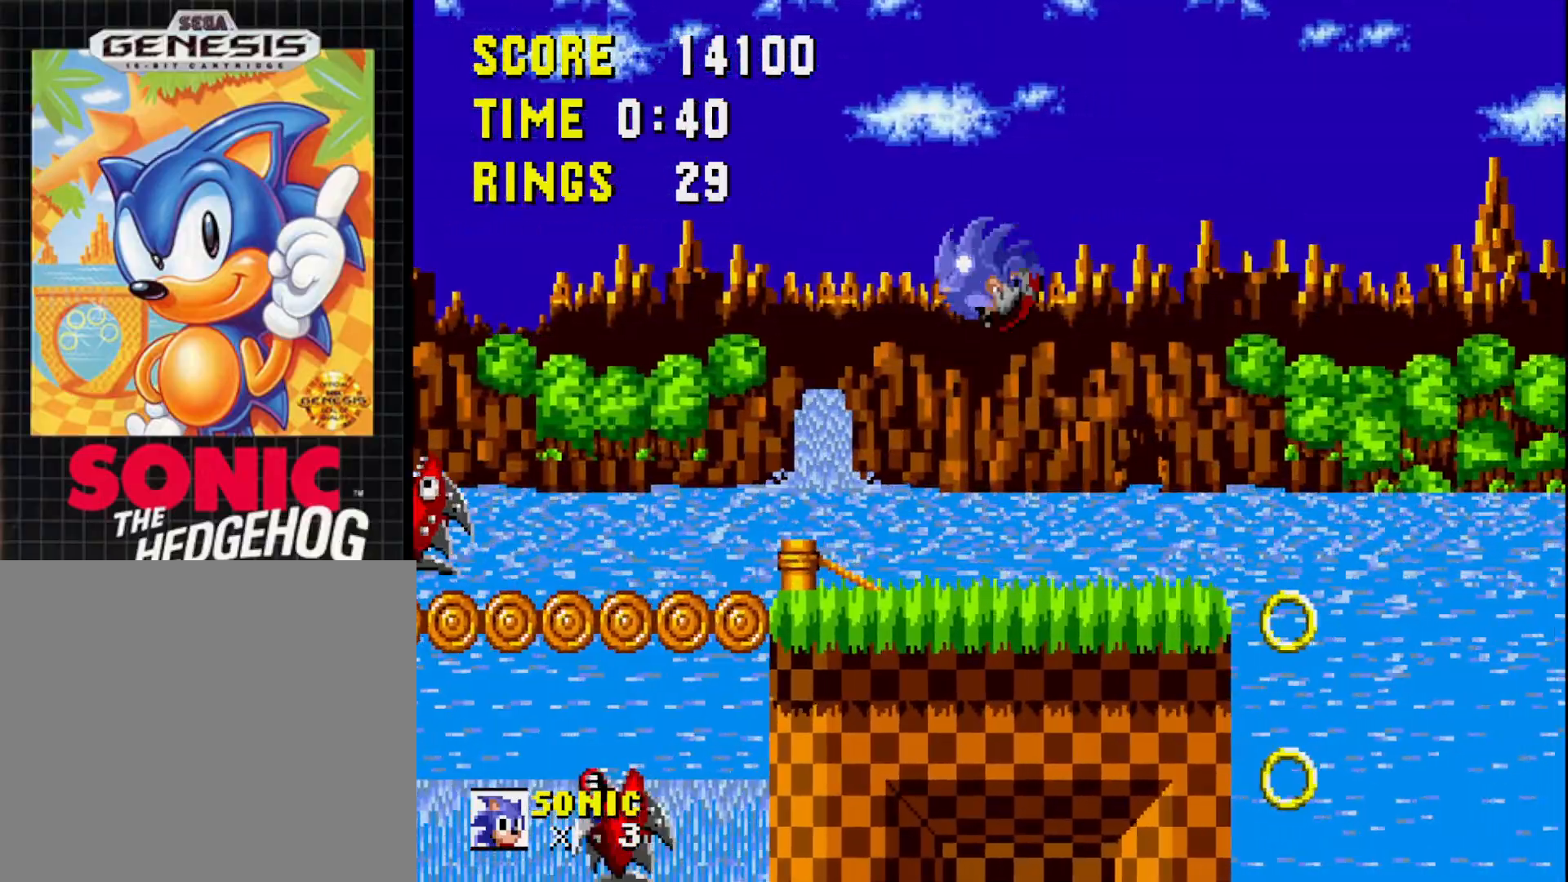
{"buttons": ["A", "DPAD_RIGHT"], "right_stick": "center", "events": [[200, "DPAD_LEFT", "up"], [433, "DPAD_RIGHT", "down"], [450, "A", "down"]]}
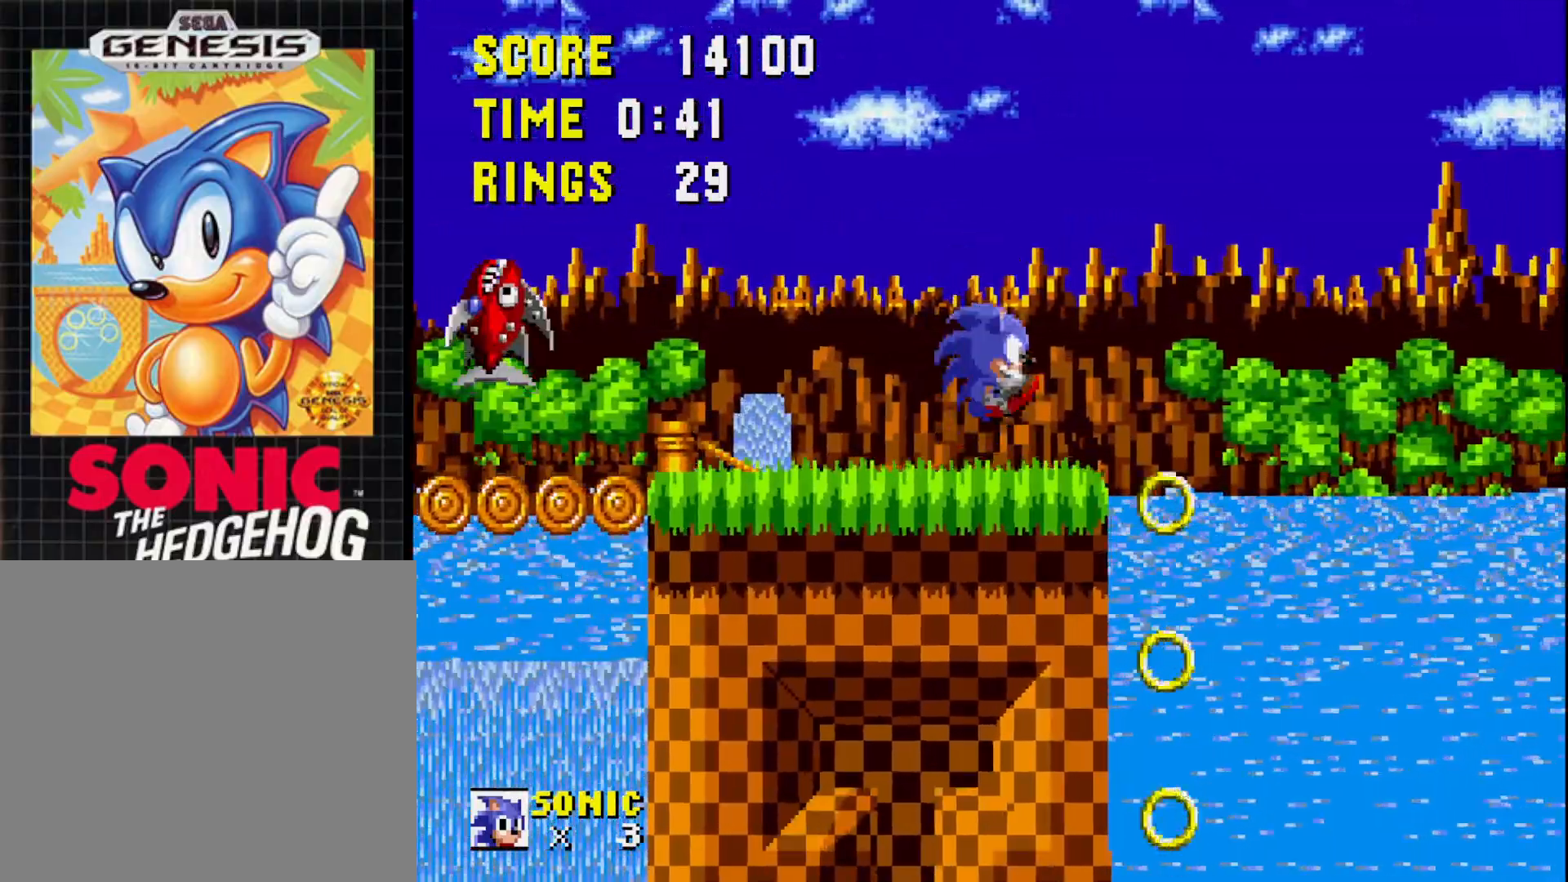
{"buttons": ["DPAD_LEFT"], "right_stick": "center", "events": [[67, "A", "up"], [117, "DPAD_RIGHT", "up"], [500, "DPAD_LEFT", "down"]]}
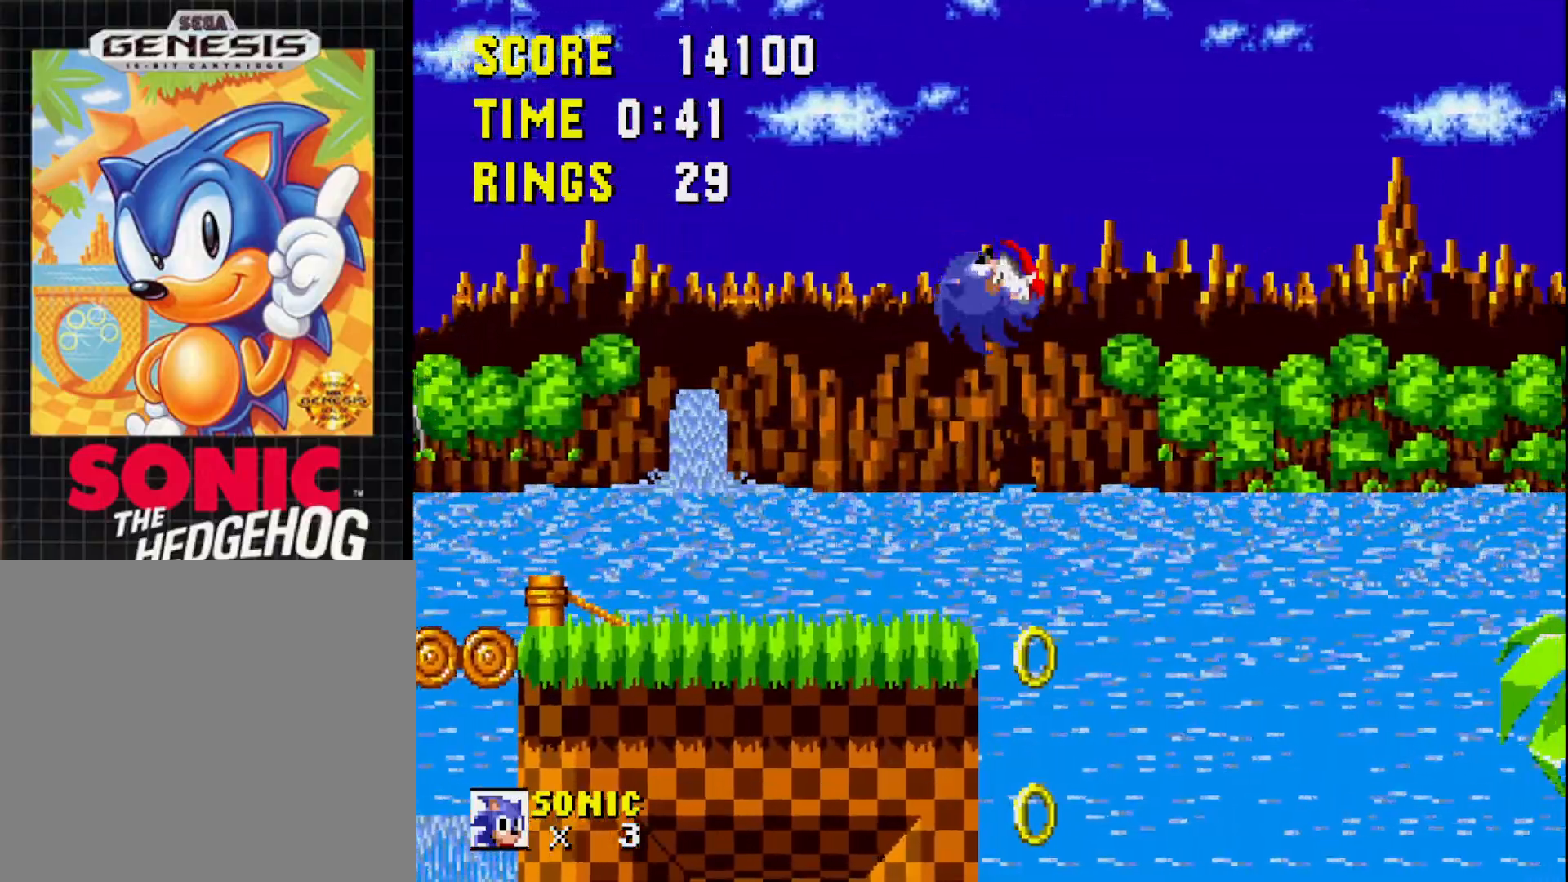
{"buttons": ["DPAD_DOWN"], "right_stick": "center", "events": [[150, "DPAD_LEFT", "up"], [267, "DPAD_LEFT", "down"], [417, "DPAD_DOWN", "down"], [417, "DPAD_LEFT", "up"]]}